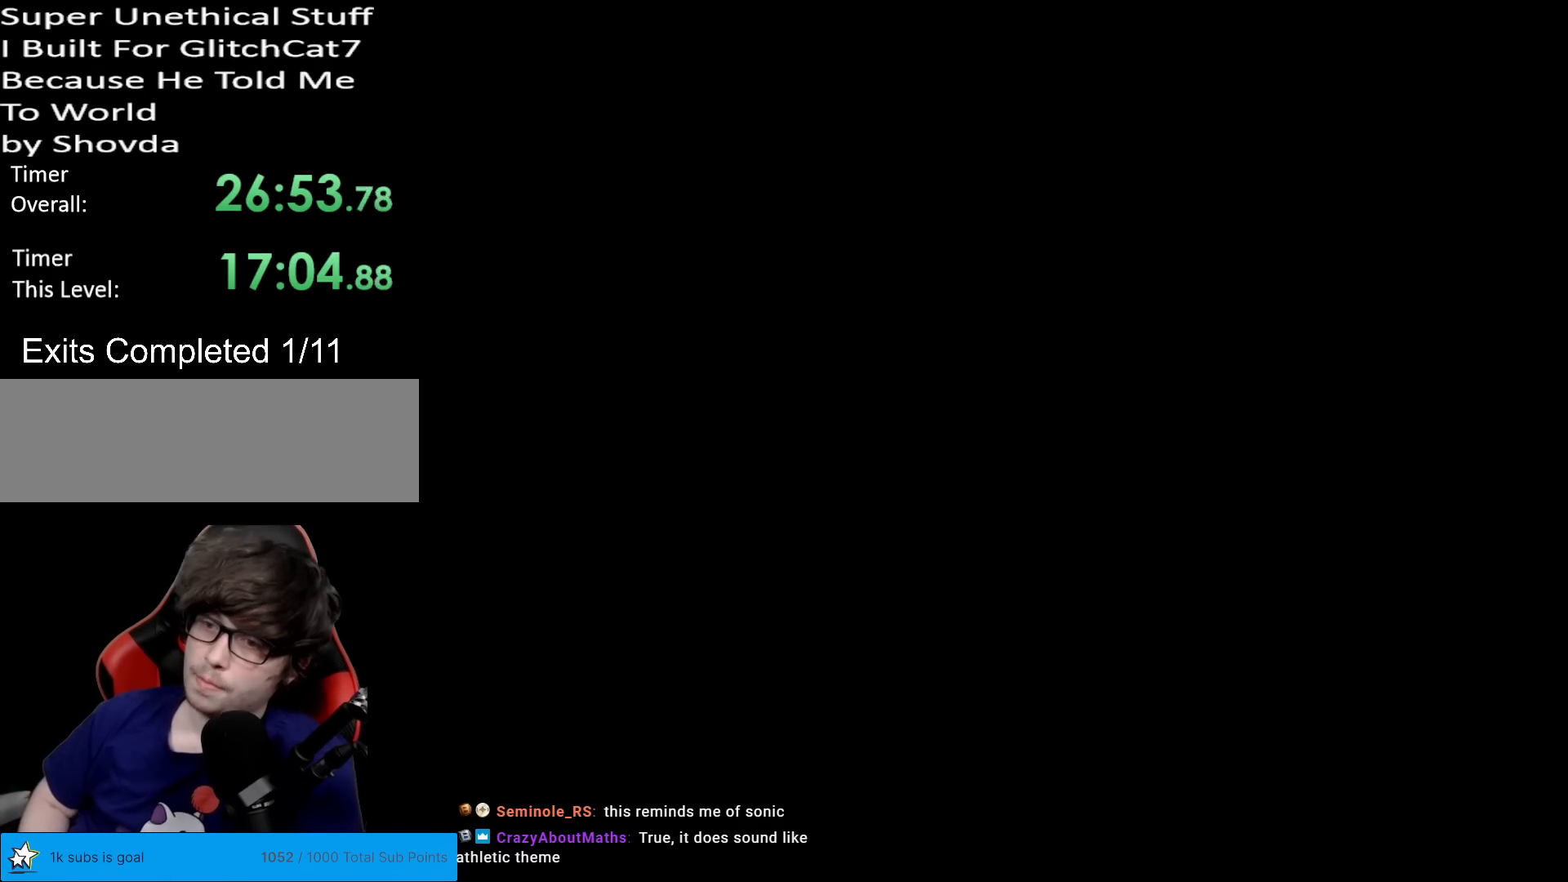
Gameplay with a controller (Nintendo layout); each line is a JSON object with the inputs held at the frame after it. "events" lists button and stick changes between this image and that frame as [ms after this image, input, new state], when the widget could be followed in between. Not read: L3 R3.
{"buttons": ["B", "Y"], "events": [[250, "B", "down"], [267, "Y", "down"]]}
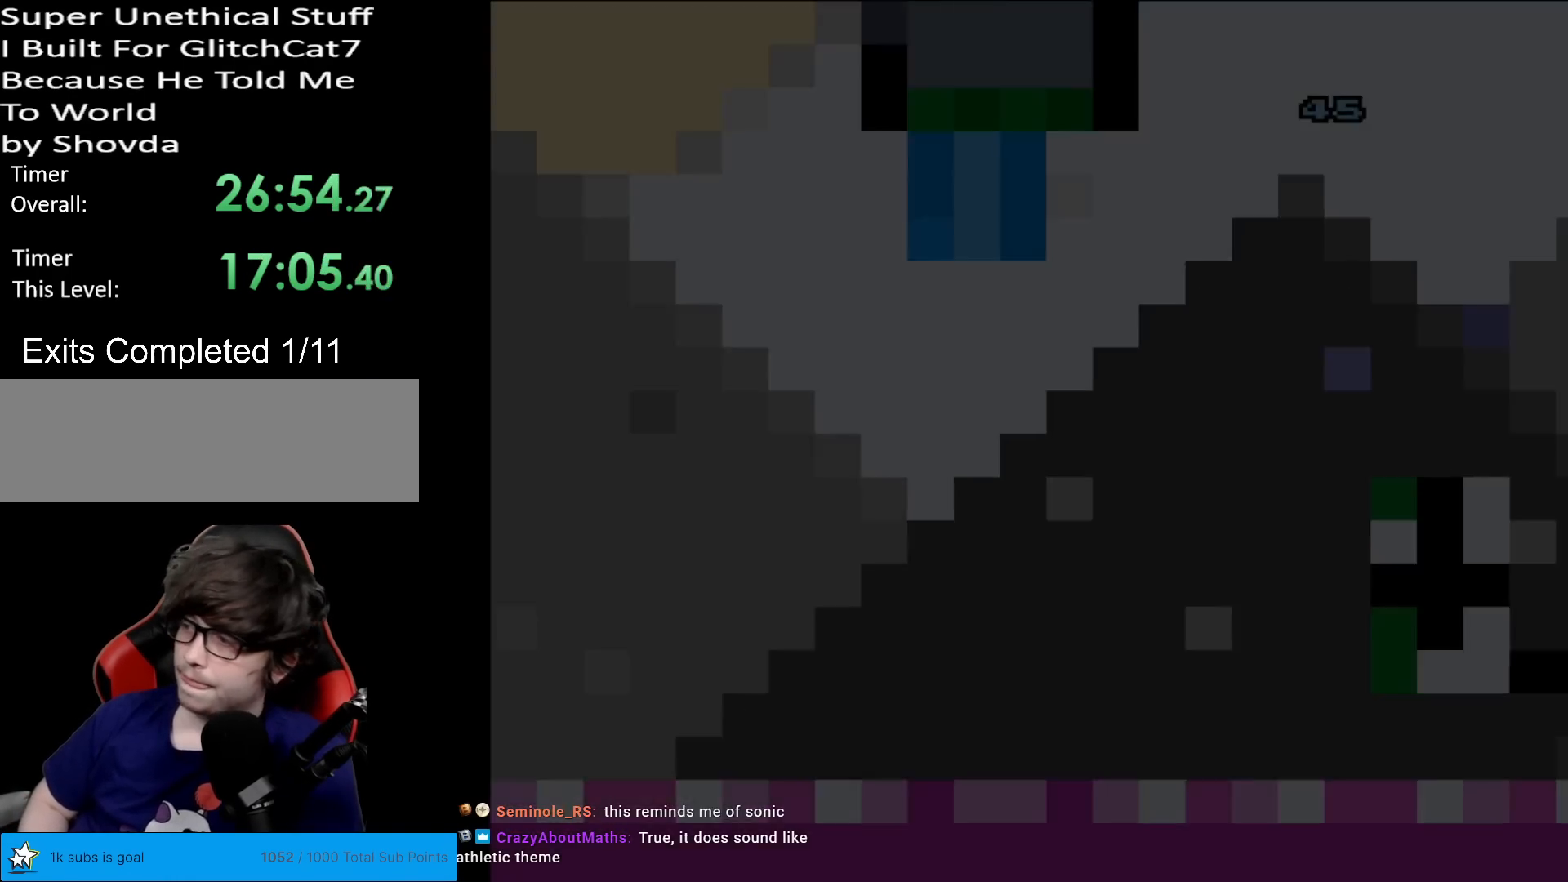
{"buttons": ["B", "Y"], "events": []}
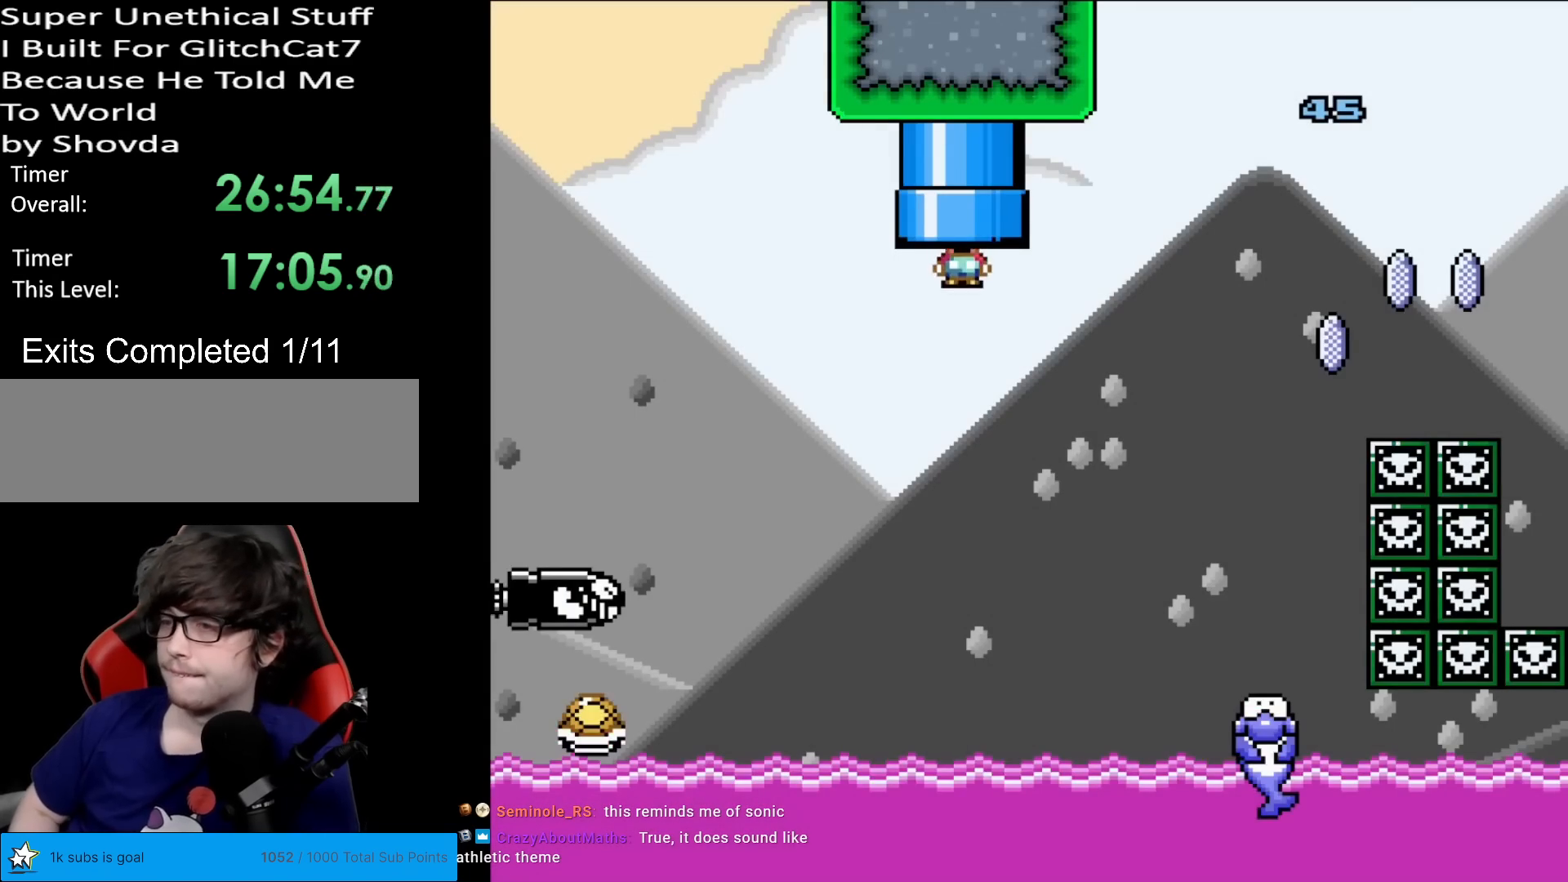
{"buttons": ["B", "Y", "DPAD_LEFT"], "events": [[117, "DPAD_LEFT", "down"]]}
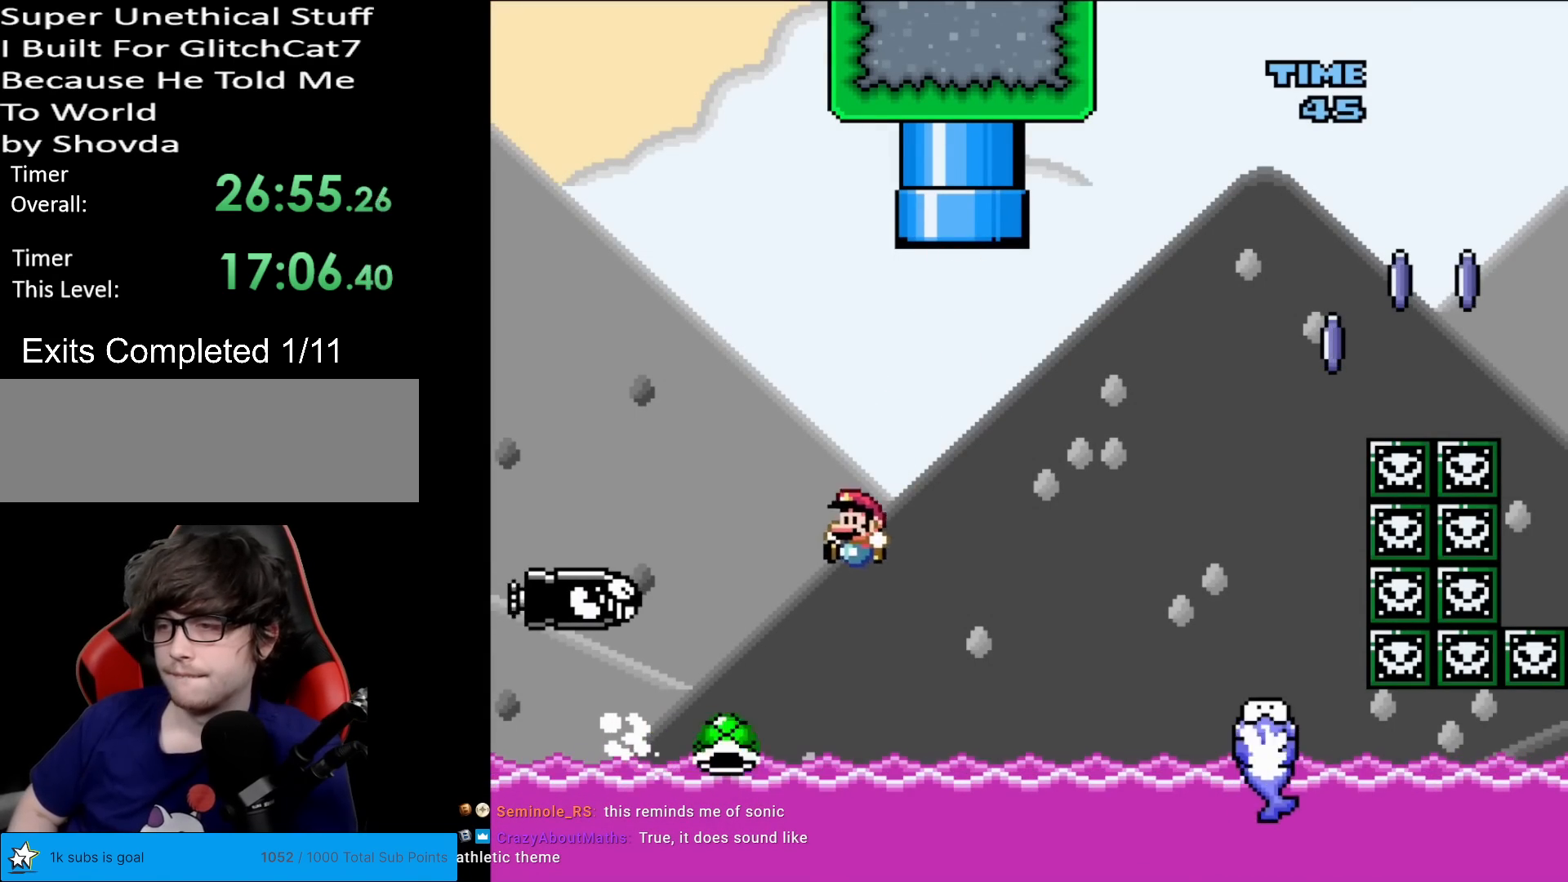
{"buttons": ["B", "Y", "DPAD_RIGHT"], "events": [[34, "DPAD_LEFT", "up"], [67, "DPAD_RIGHT", "down"]]}
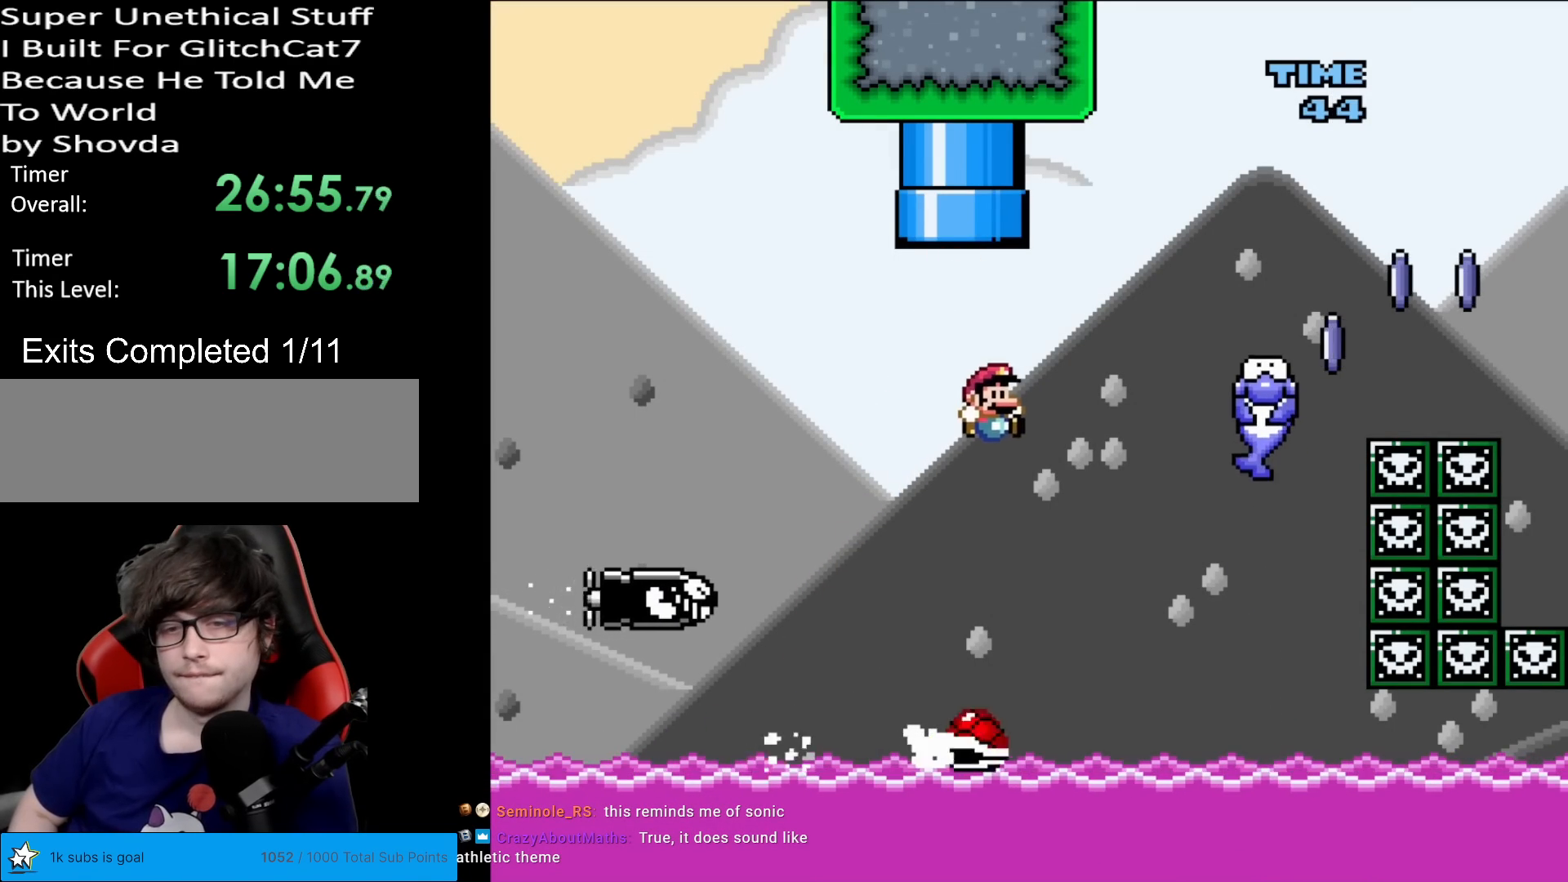
{"buttons": ["B", "Y", "DPAD_RIGHT"], "events": [[217, "DPAD_RIGHT", "up"], [233, "DPAD_LEFT", "down"], [384, "DPAD_LEFT", "up"], [450, "DPAD_RIGHT", "down"]]}
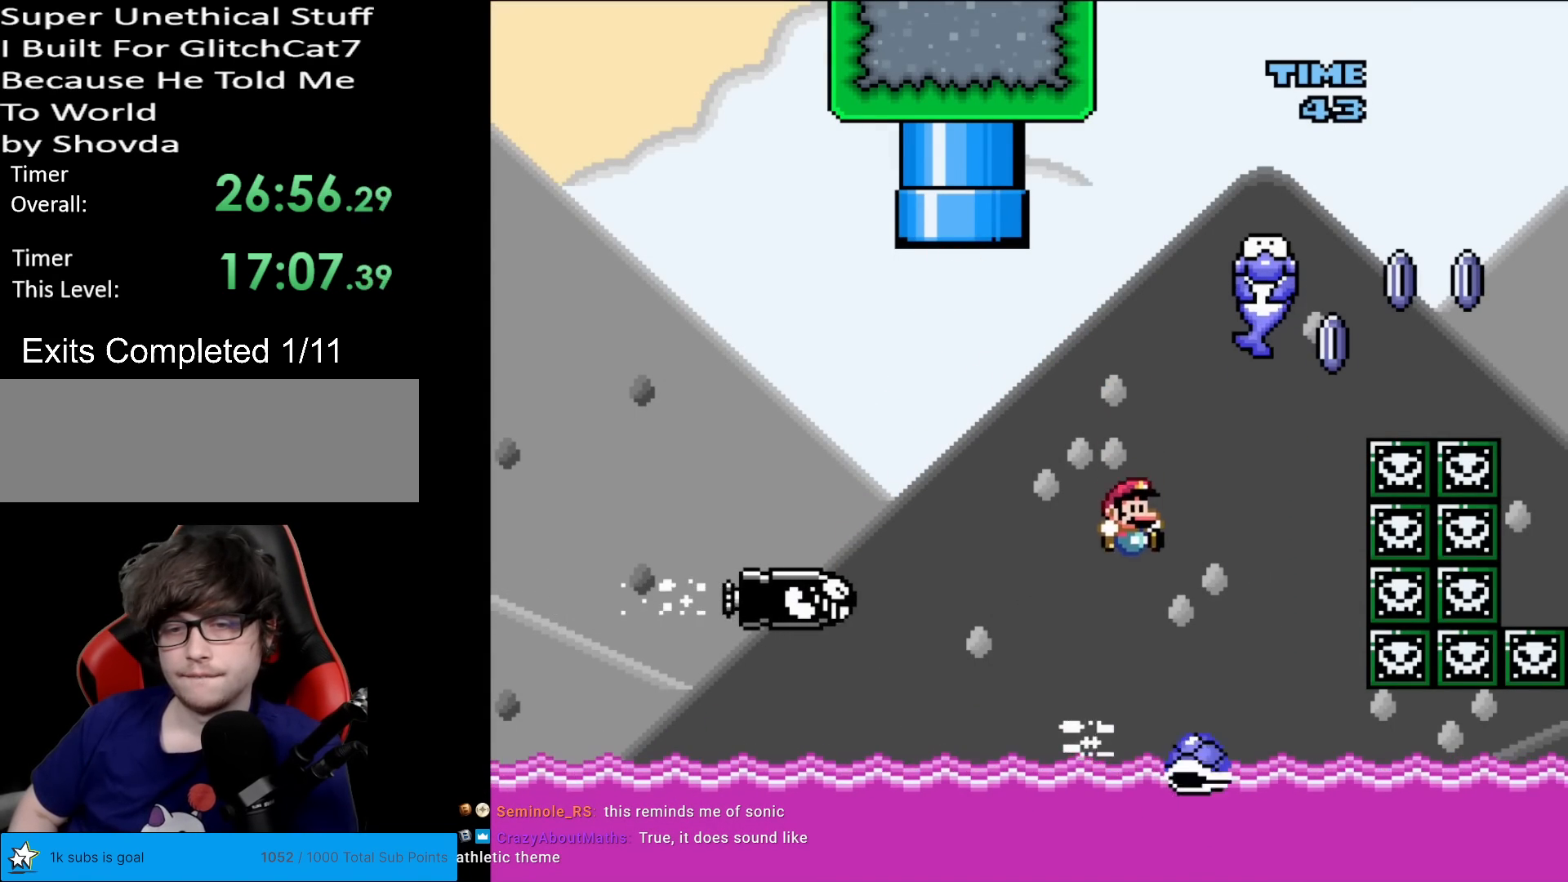
{"buttons": ["B", "Y", "DPAD_RIGHT"], "events": [[84, "DPAD_RIGHT", "up"], [201, "DPAD_RIGHT", "down"]]}
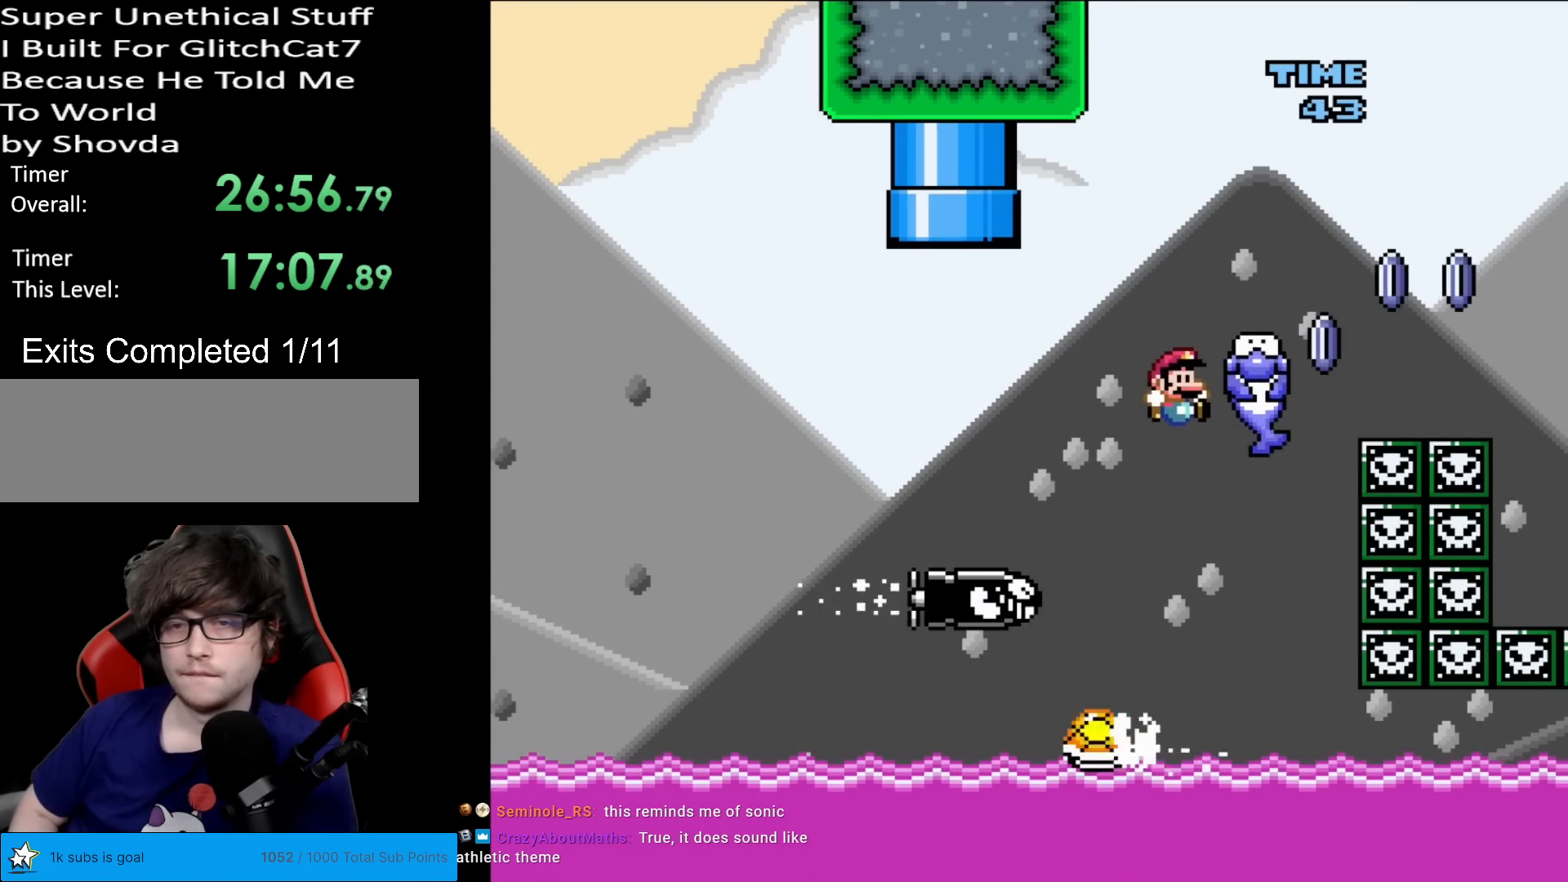
{"buttons": ["A", "X", "DPAD_RIGHT"], "events": [[33, "B", "up"], [50, "X", "down"], [67, "DPAD_RIGHT", "up"], [67, "Y", "up"], [217, "A", "down"], [217, "DPAD_RIGHT", "down"]]}
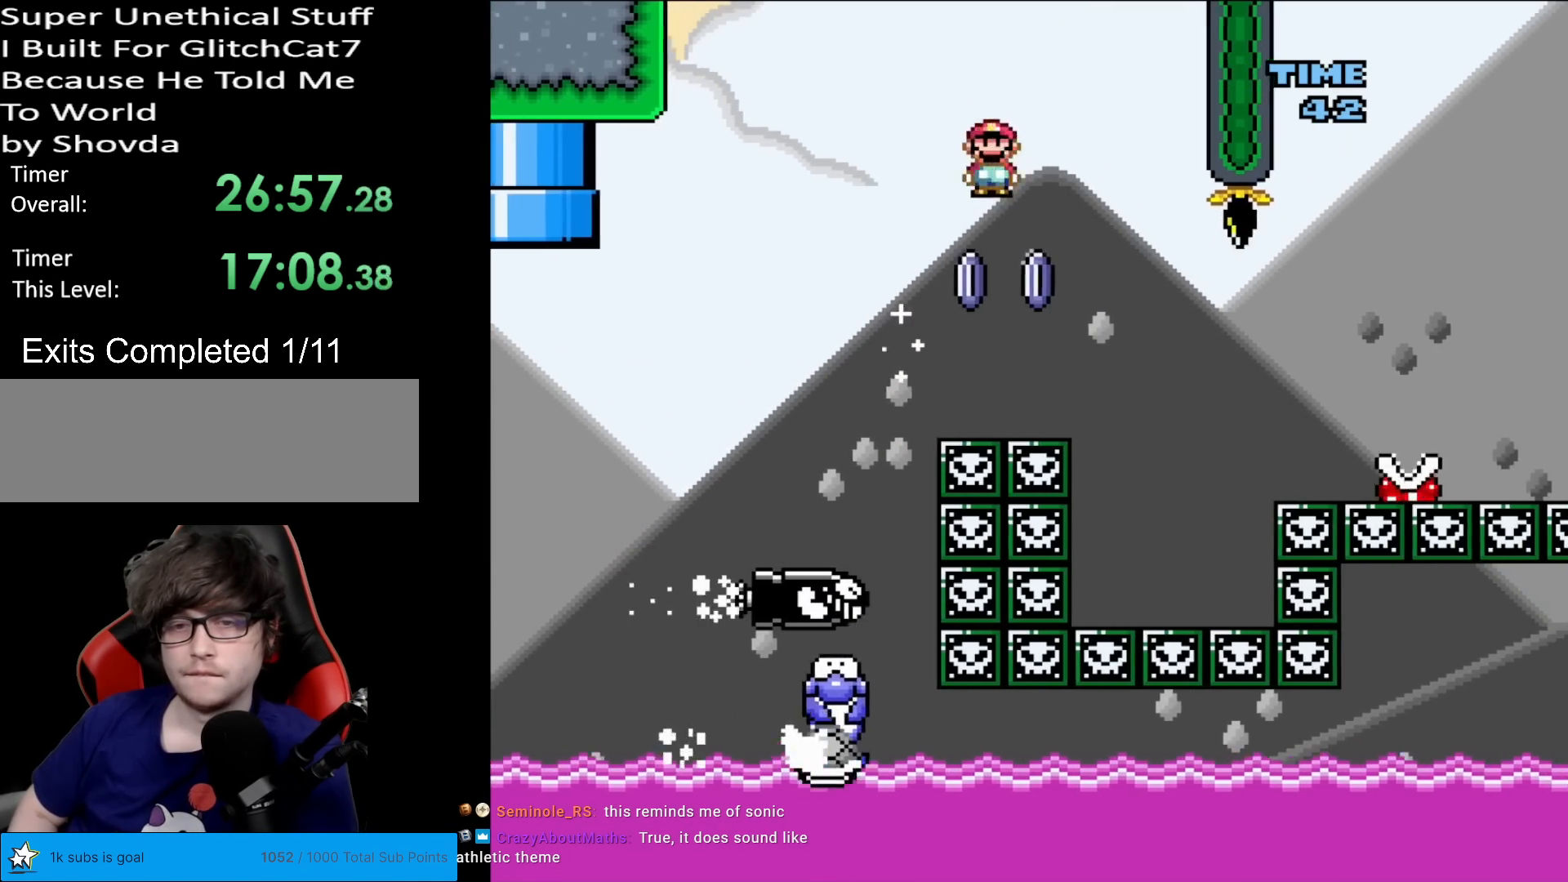
{"buttons": ["A", "X", "DPAD_RIGHT"], "events": [[34, "DPAD_RIGHT", "up"], [201, "DPAD_LEFT", "down"], [334, "DPAD_LEFT", "up"], [417, "DPAD_RIGHT", "down"]]}
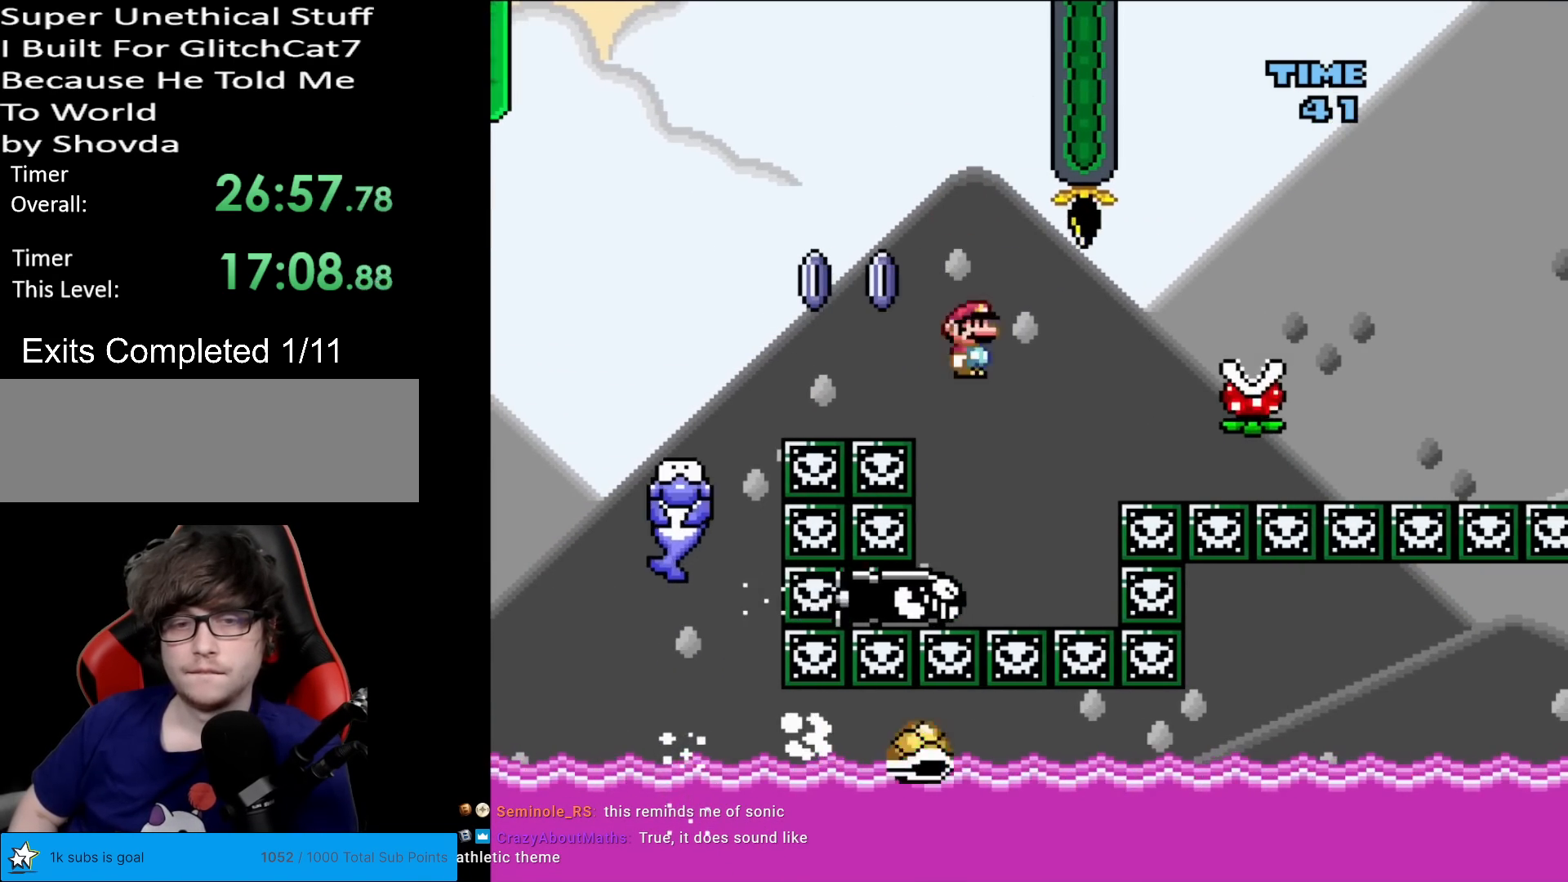
{"buttons": ["X"], "events": [[183, "DPAD_RIGHT", "up"], [317, "DPAD_RIGHT", "down"], [417, "DPAD_RIGHT", "up"], [500, "A", "up"]]}
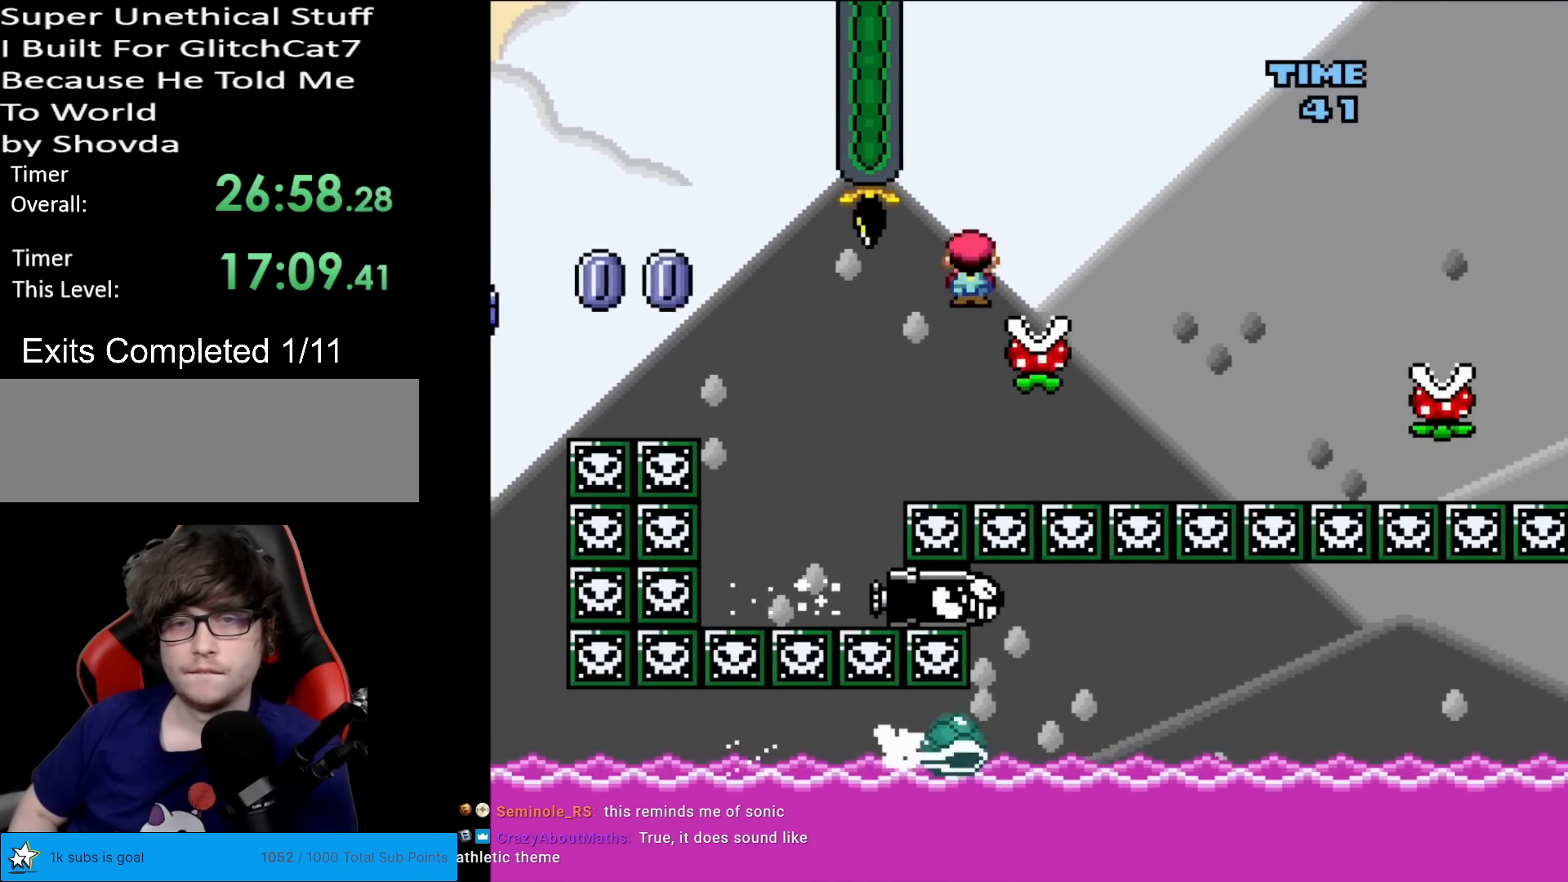
{"buttons": ["X", "DPAD_RIGHT"], "events": [[167, "A", "down"], [417, "A", "up"], [451, "DPAD_RIGHT", "down"]]}
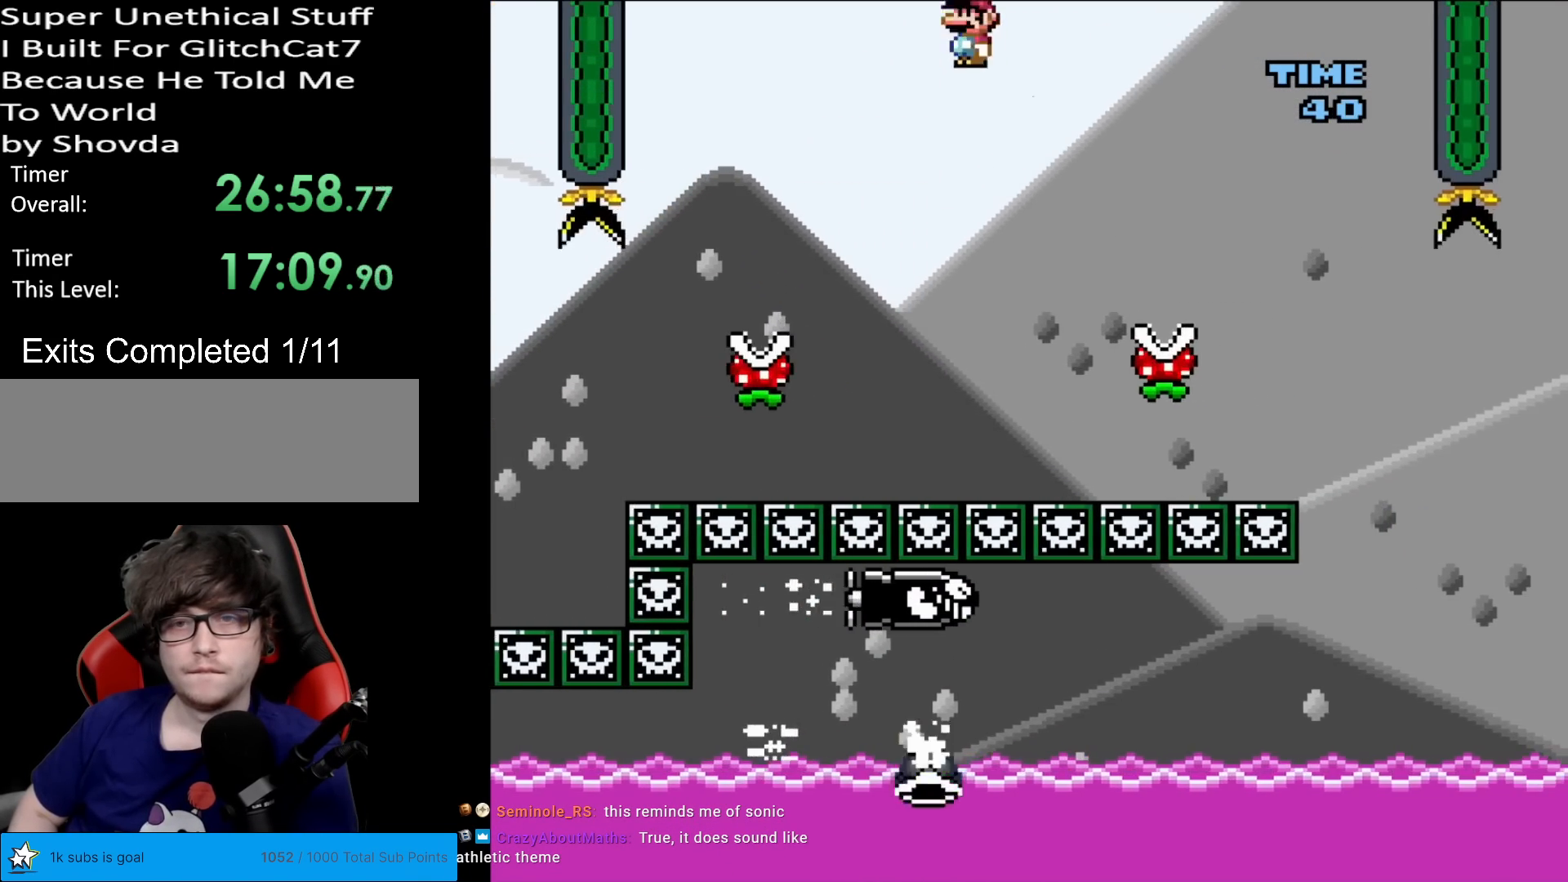
{"buttons": ["A", "X", "DPAD_RIGHT"], "events": [[500, "A", "down"]]}
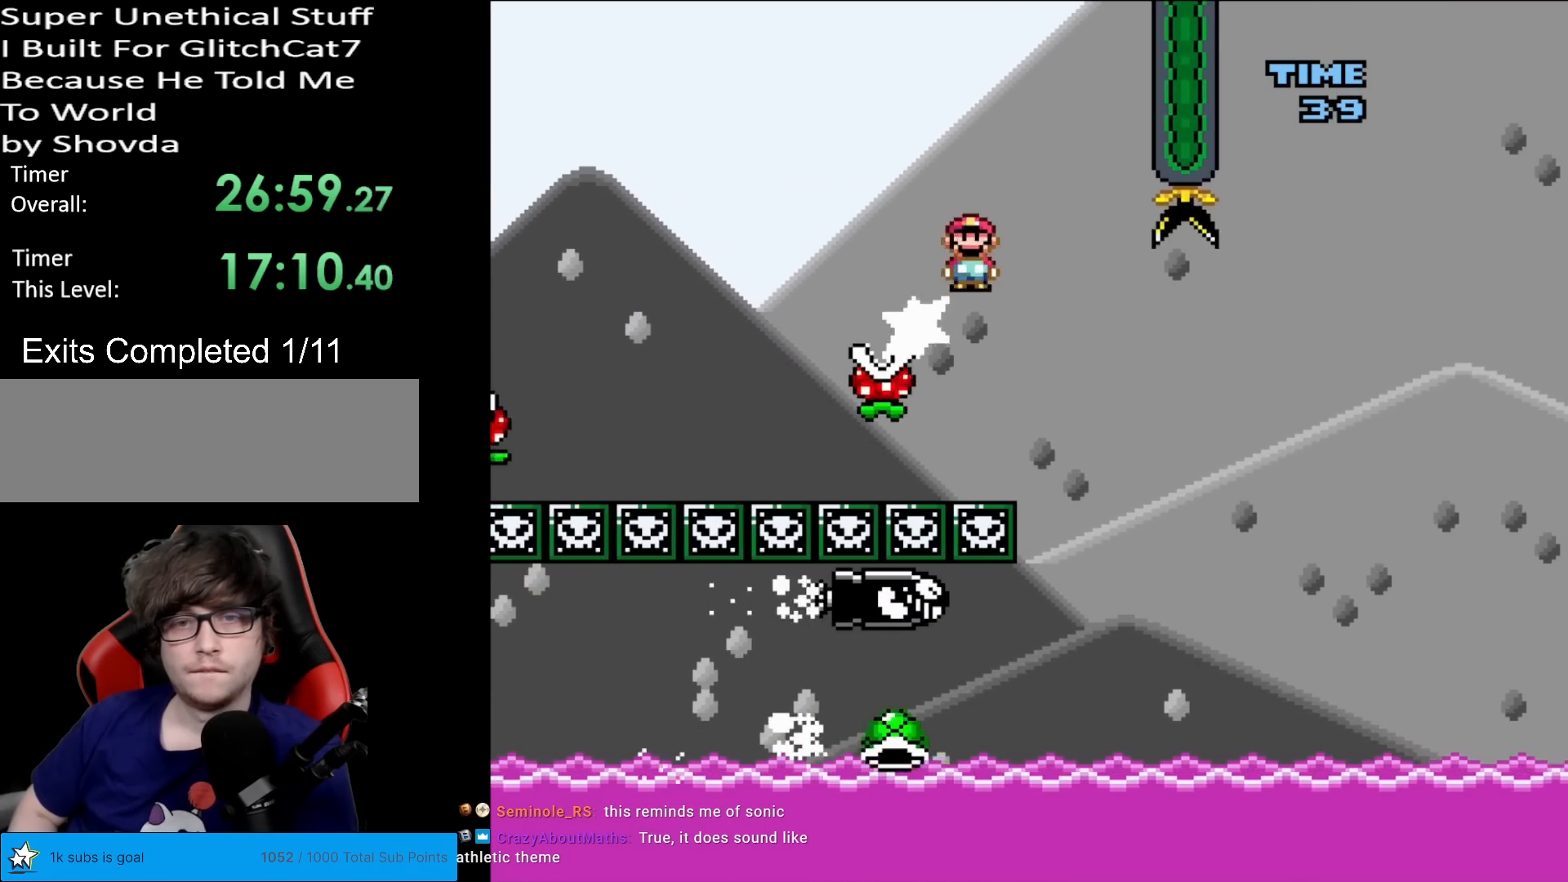
{"buttons": ["A", "X", "DPAD_RIGHT"], "events": [[150, "DPAD_RIGHT", "up"], [150, "DPAD_UP", "down"], [167, "DPAD_LEFT", "down"], [184, "DPAD_UP", "up"], [267, "DPAD_LEFT", "up"], [267, "DPAD_RIGHT", "down"]]}
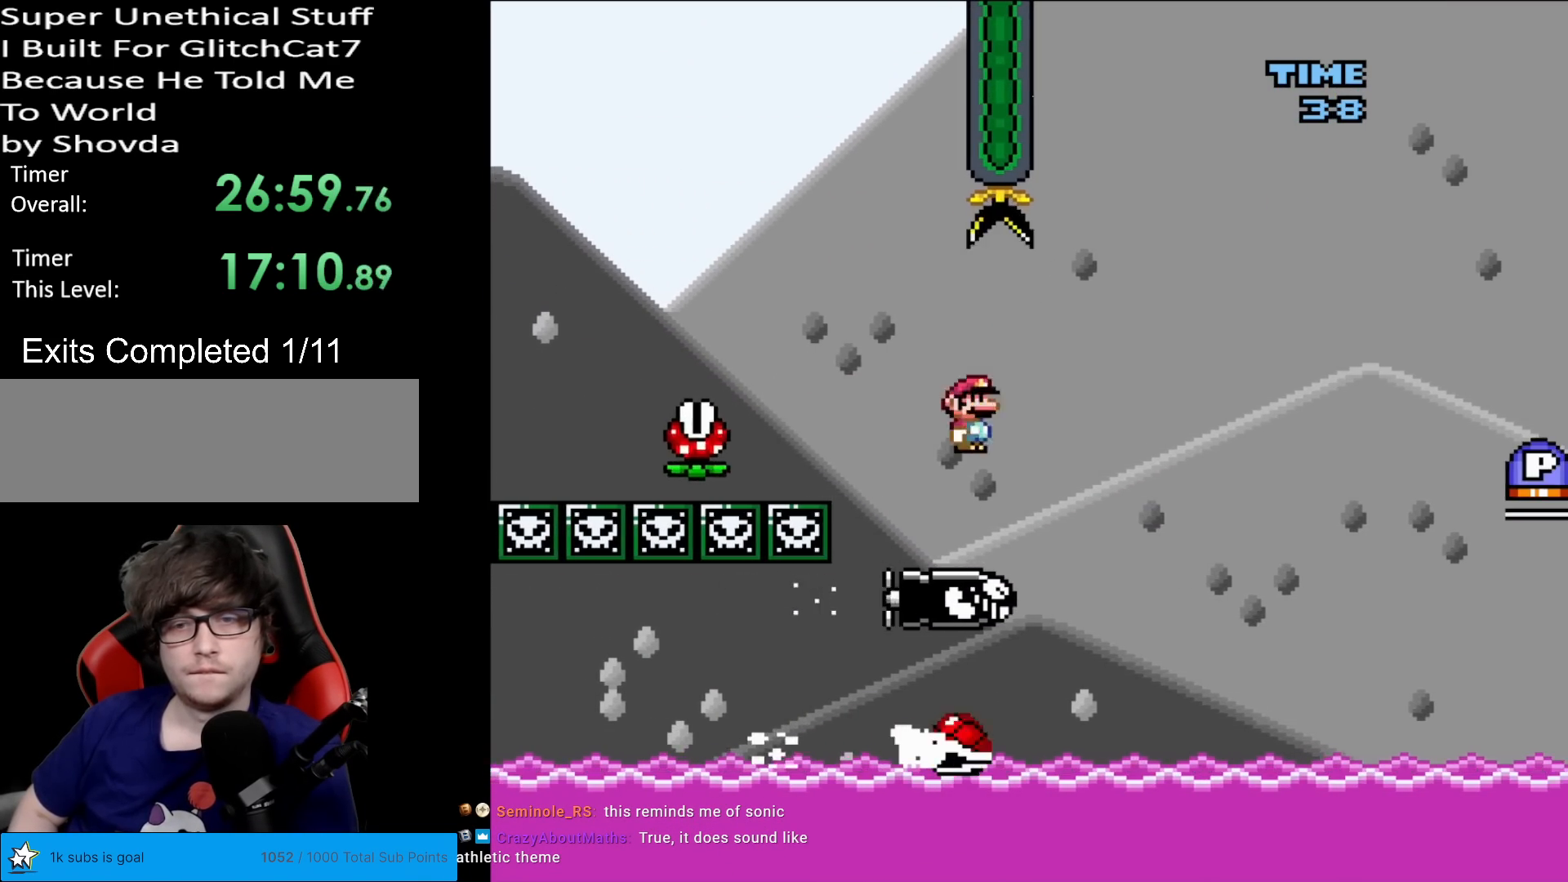
{"buttons": ["A", "X", "DPAD_RIGHT"], "events": []}
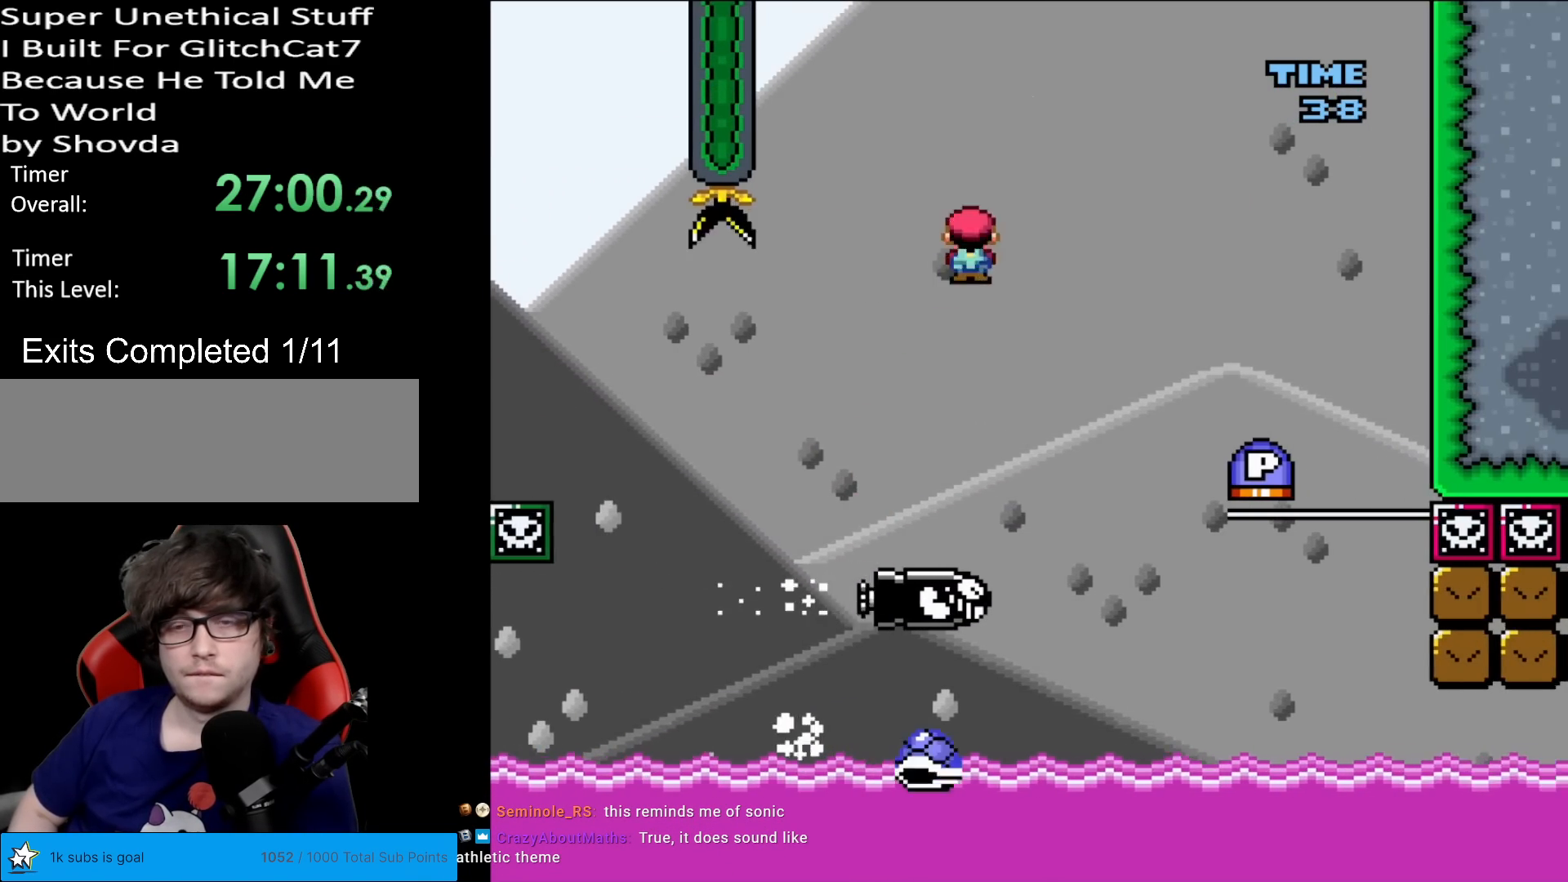
{"buttons": ["A", "DPAD_LEFT"], "events": [[401, "DPAD_RIGHT", "up"], [401, "DPAD_UP", "down"], [417, "DPAD_LEFT", "down"], [434, "DPAD_UP", "up"], [467, "X", "up"]]}
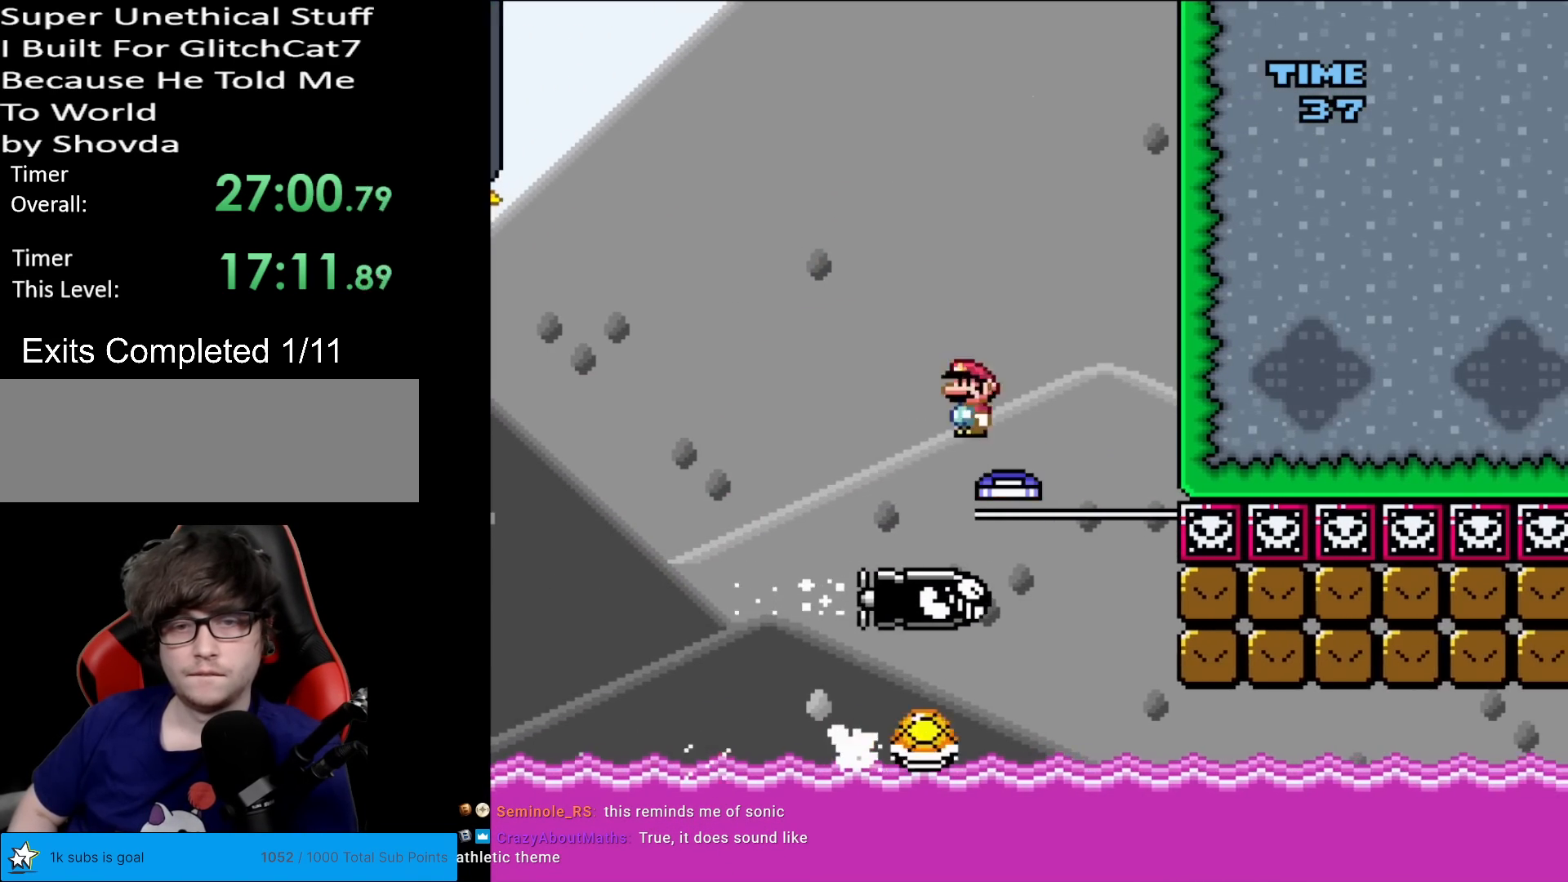
{"buttons": ["Y", "DPAD_RIGHT"], "events": [[200, "DPAD_LEFT", "up"], [250, "DPAD_RIGHT", "down"], [334, "A", "up"], [350, "Y", "down"]]}
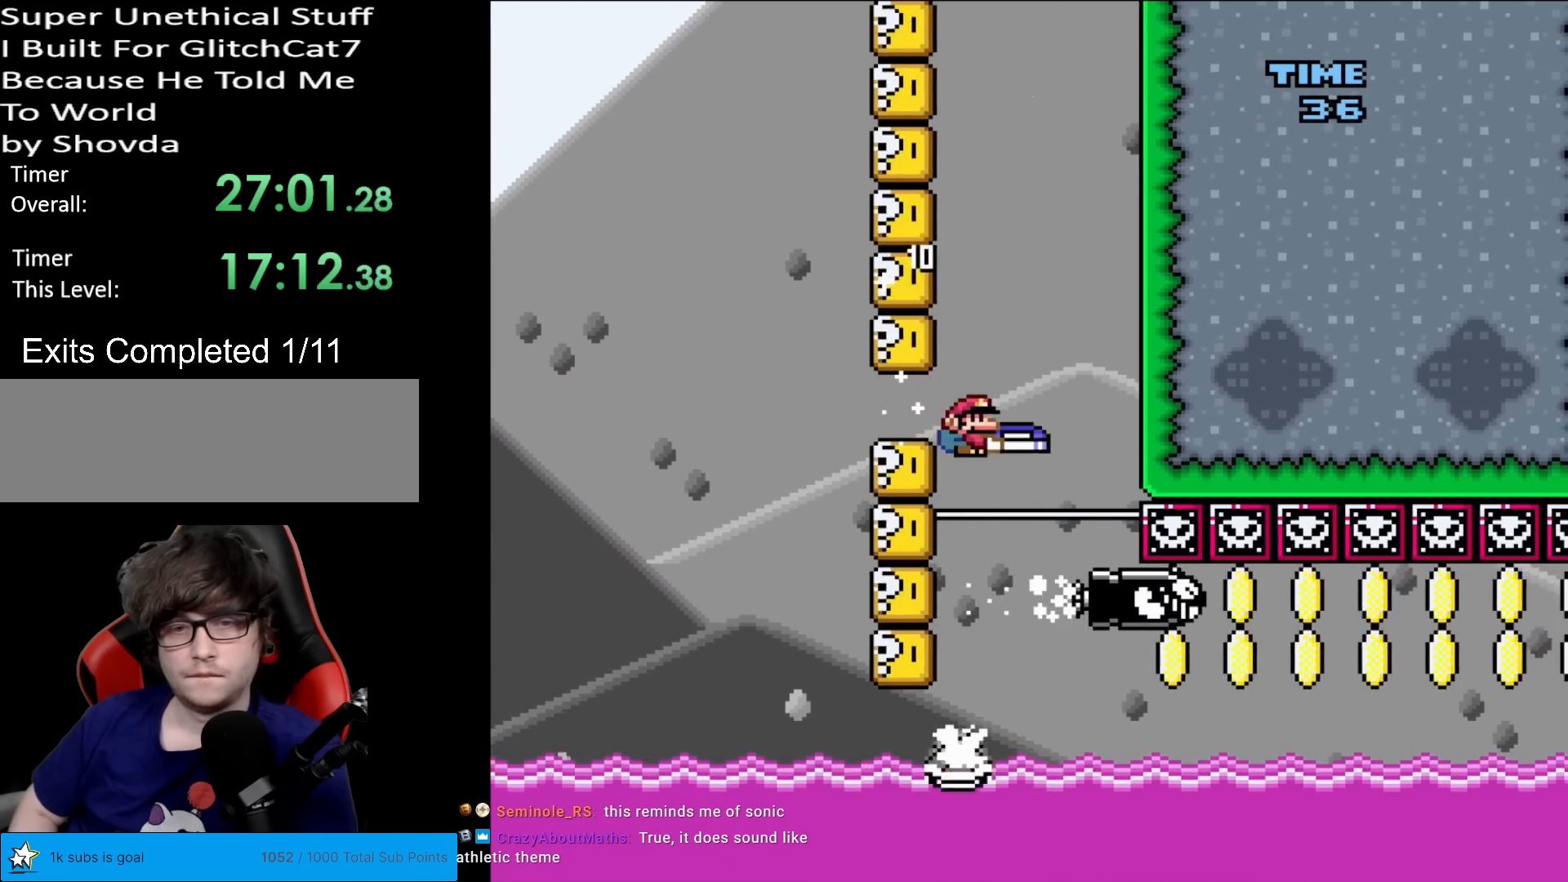
{"buttons": ["Y", "DPAD_RIGHT"], "events": [[17, "DPAD_RIGHT", "up"], [67, "DPAD_LEFT", "down"], [334, "DPAD_LEFT", "up"], [351, "DPAD_RIGHT", "down"]]}
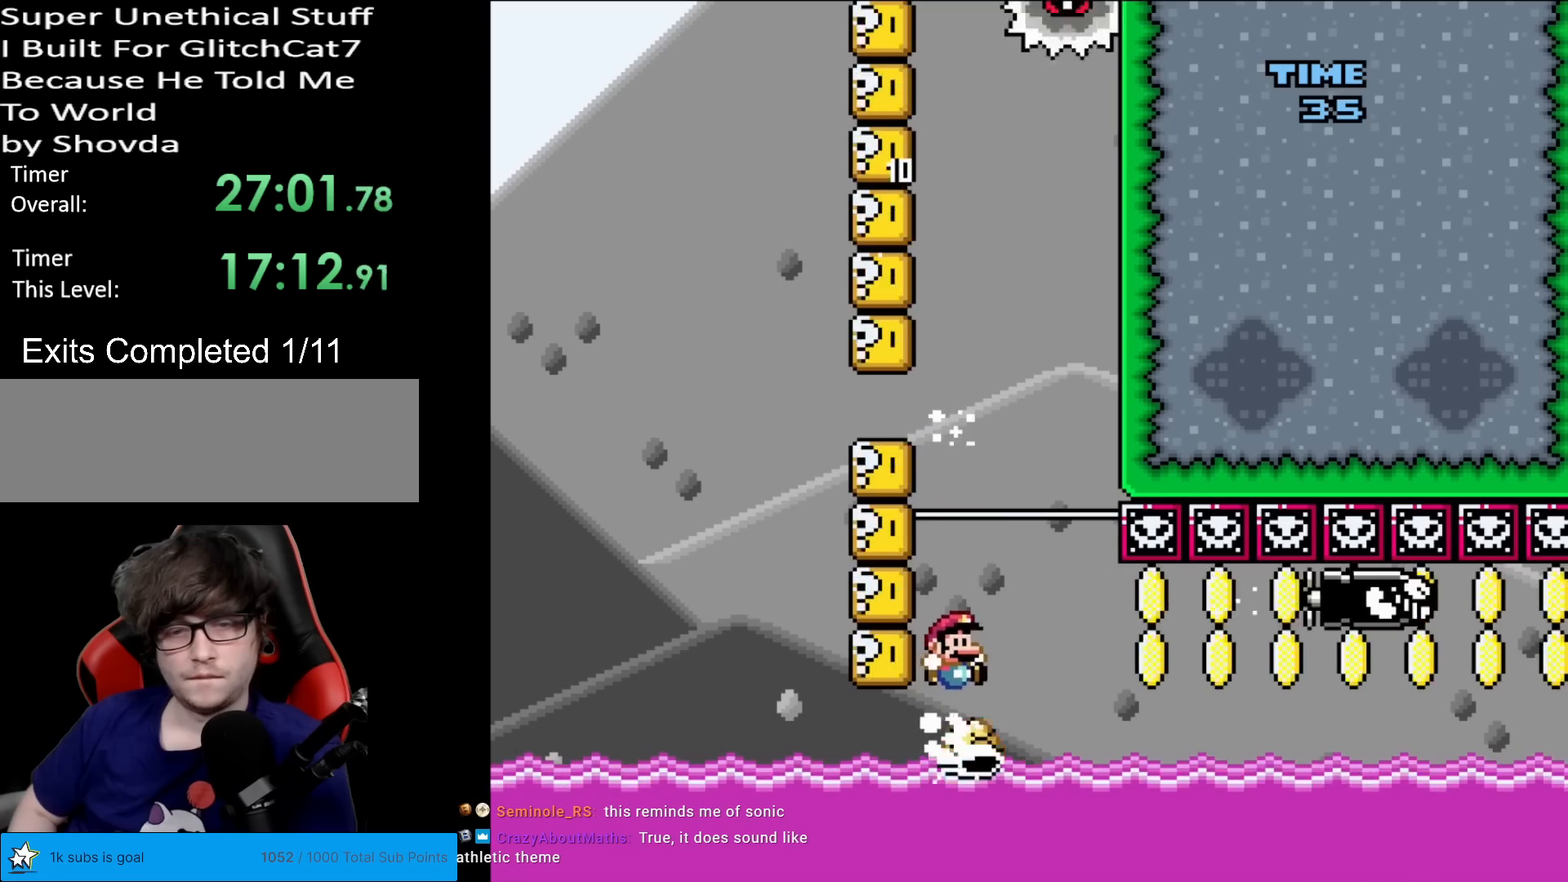
{"buttons": ["Y", "DPAD_DOWN"], "events": [[217, "DPAD_LEFT", "down"], [217, "DPAD_RIGHT", "up"], [484, "DPAD_DOWN", "down"], [484, "DPAD_LEFT", "up"]]}
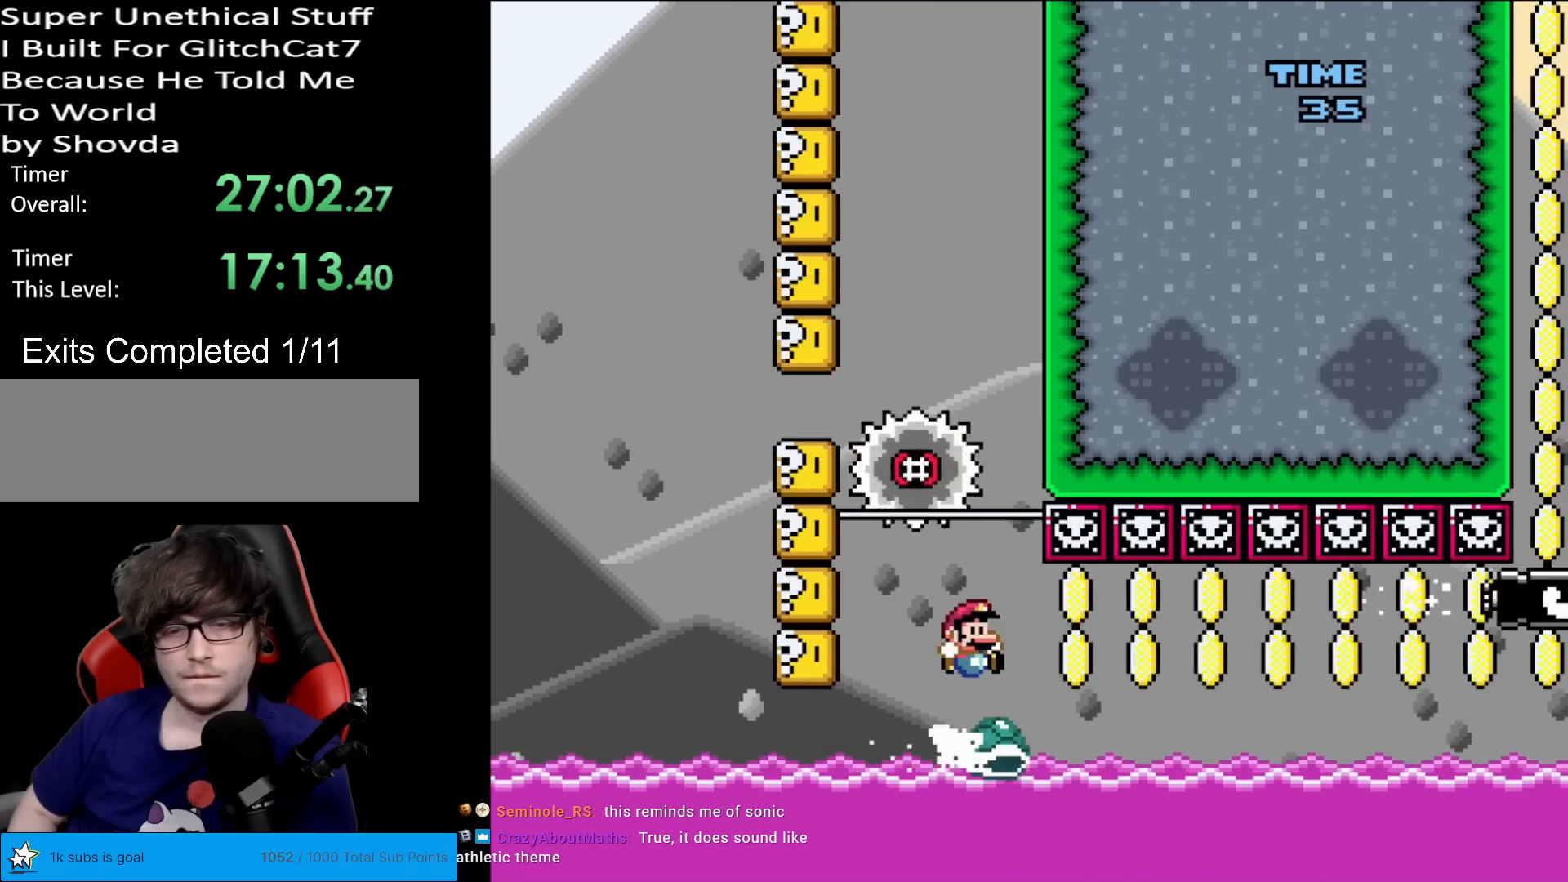
{"buttons": ["Y", "DPAD_LEFT"], "events": [[17, "DPAD_DOWN", "up"], [17, "DPAD_RIGHT", "down"], [451, "DPAD_LEFT", "down"], [451, "DPAD_RIGHT", "up"], [451, "DPAD_UP", "down"], [467, "DPAD_UP", "up"]]}
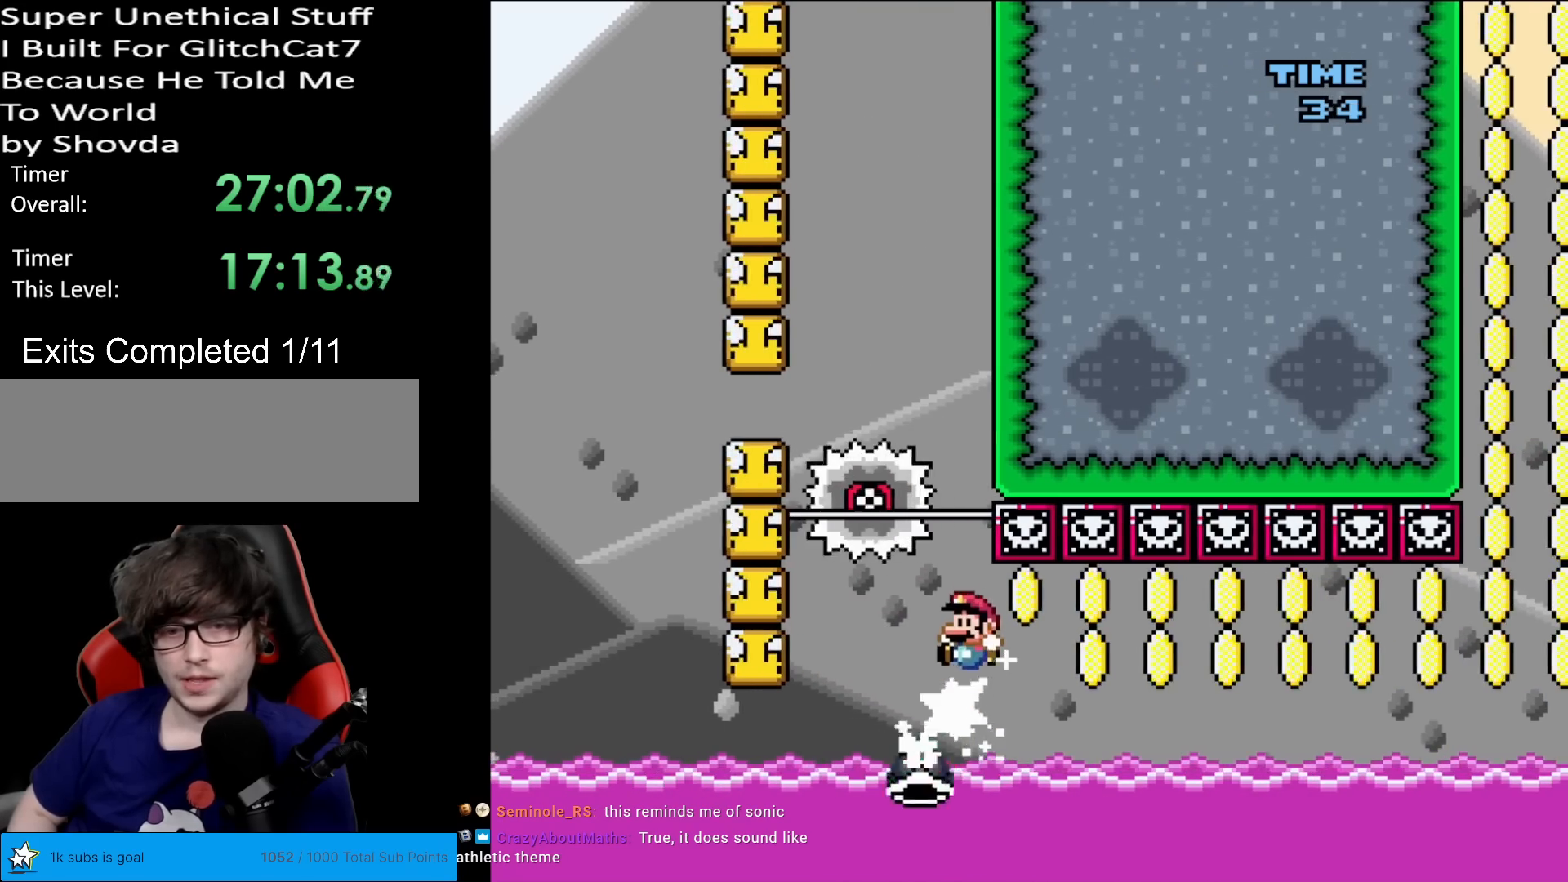
{"buttons": ["Y", "DPAD_RIGHT"], "events": [[217, "DPAD_LEFT", "up"], [233, "DPAD_RIGHT", "down"]]}
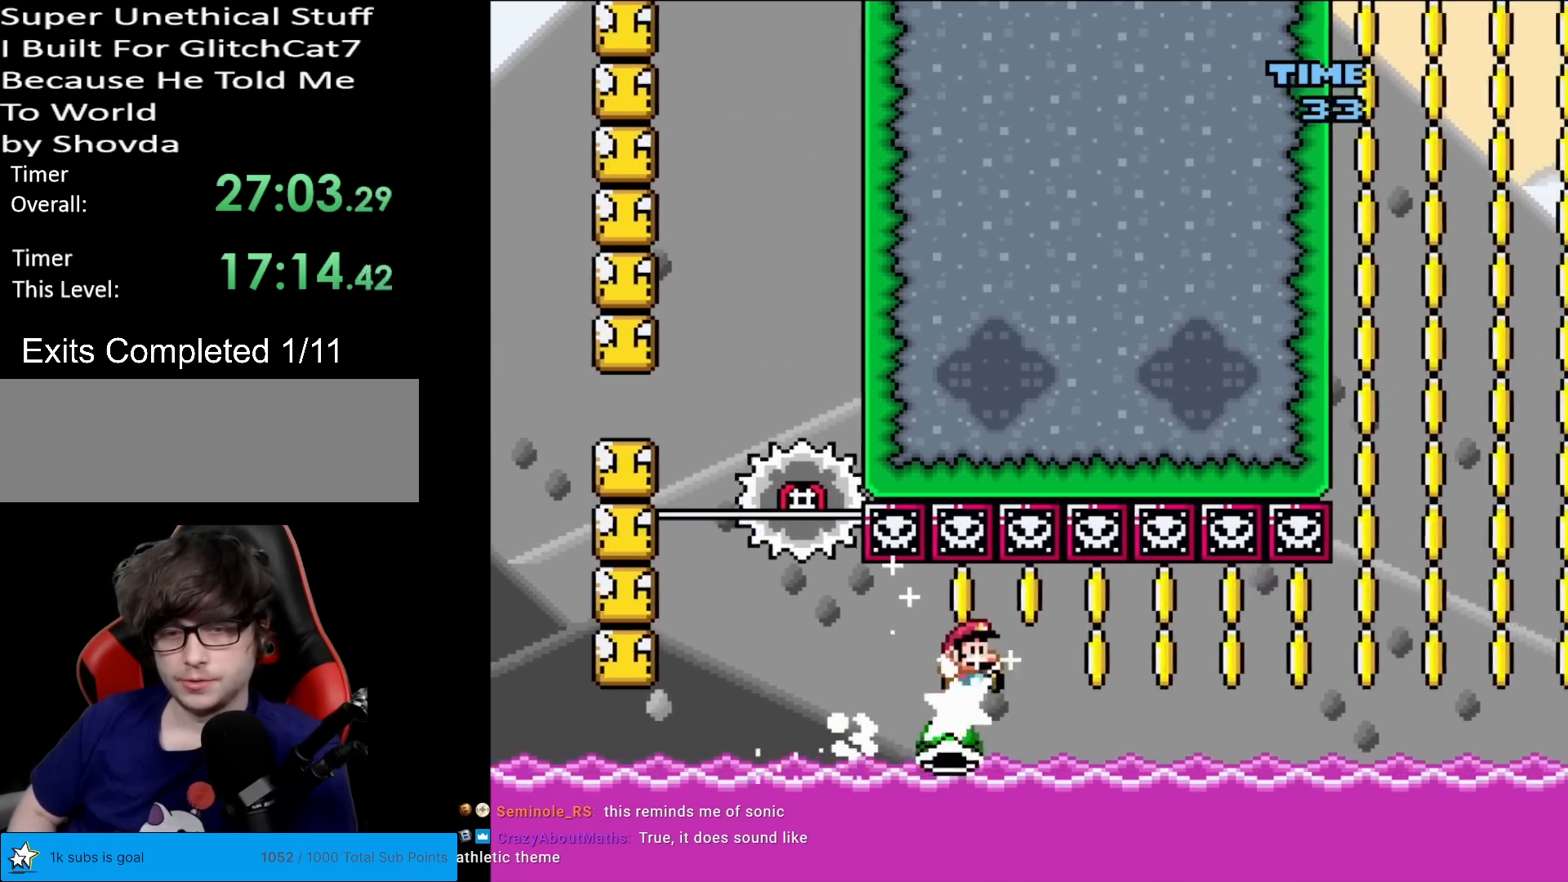
{"buttons": ["Y", "DPAD_RIGHT"], "events": []}
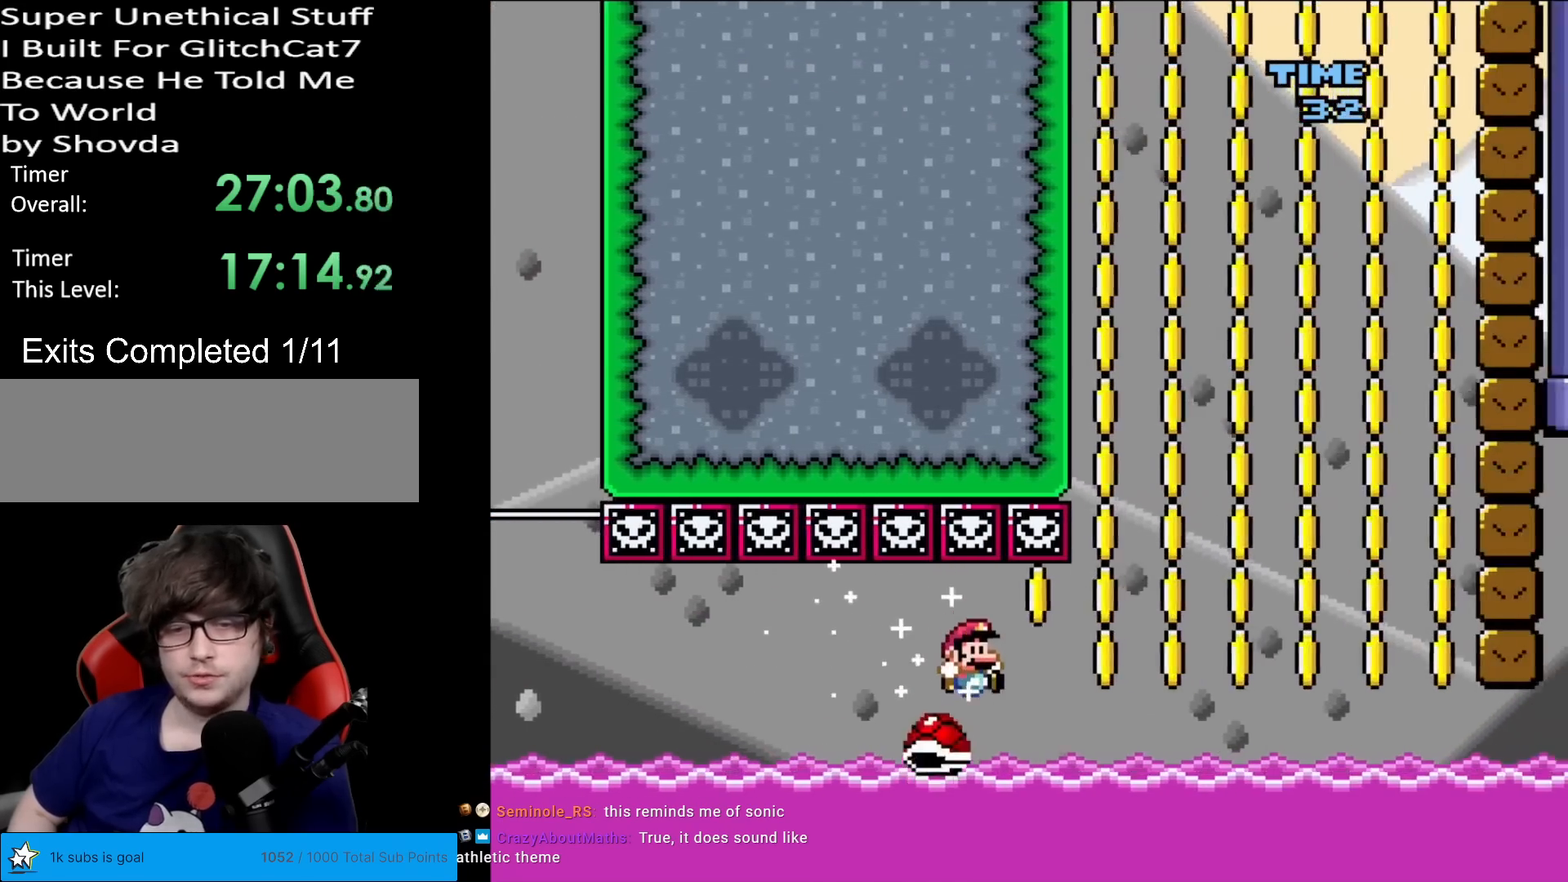
{"buttons": ["Y", "DPAD_RIGHT"], "events": [[283, "DPAD_RIGHT", "up"], [300, "DPAD_LEFT", "down"], [300, "DPAD_UP", "down"], [317, "DPAD_UP", "up"], [334, "DPAD_UP", "down"], [350, "DPAD_LEFT", "up"], [350, "DPAD_RIGHT", "down"], [350, "DPAD_UP", "up"]]}
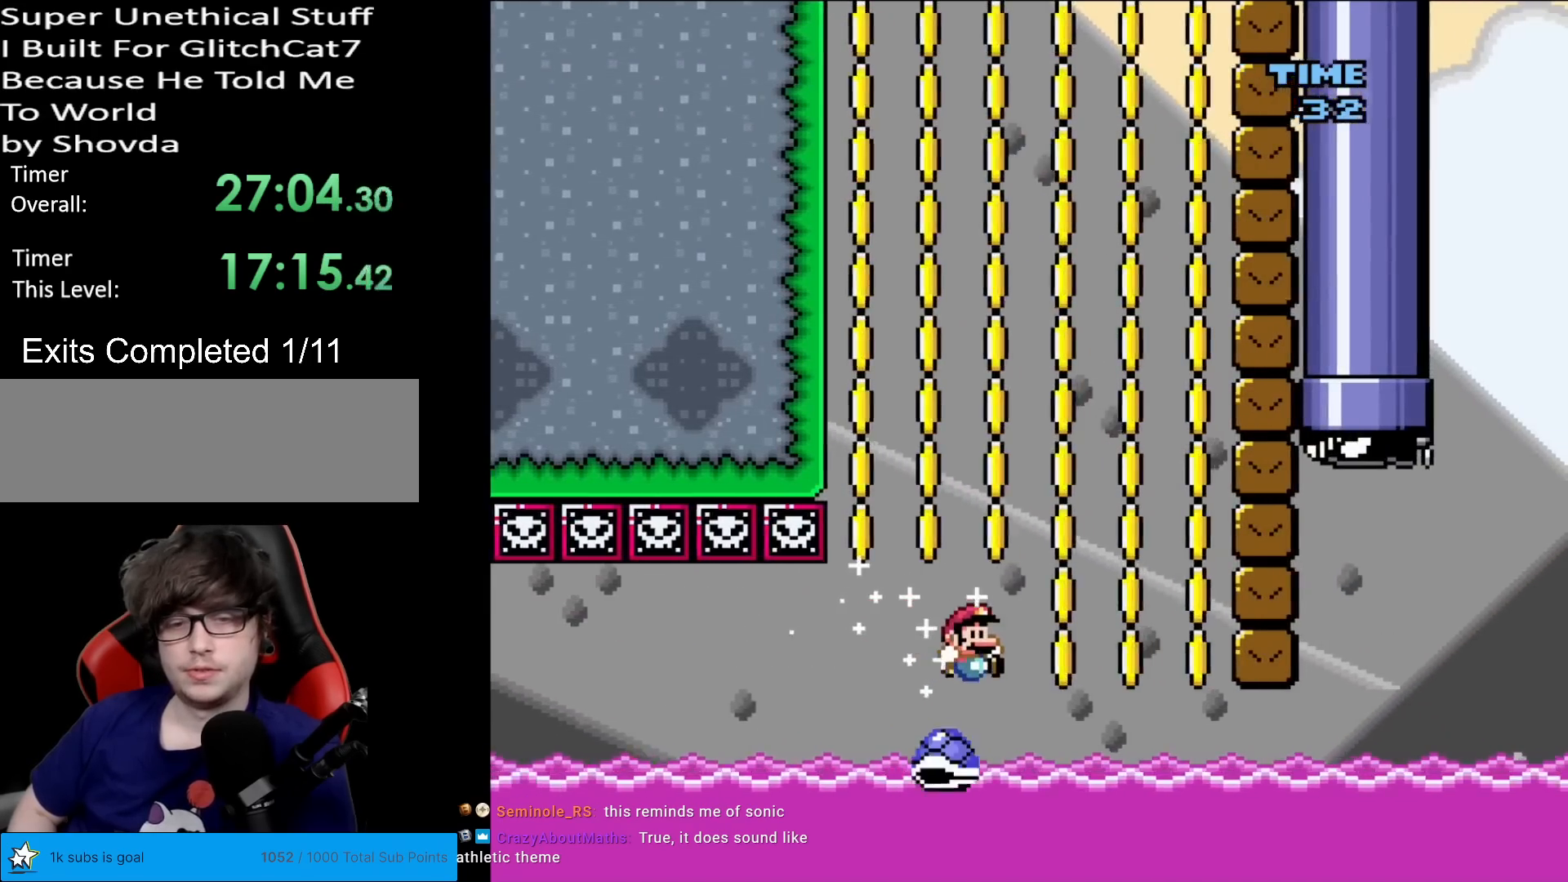
{"buttons": ["B", "Y", "DPAD_LEFT"], "events": [[84, "B", "down"], [417, "DPAD_RIGHT", "up"], [417, "DPAD_UP", "down"], [434, "DPAD_LEFT", "down"], [451, "DPAD_UP", "up"]]}
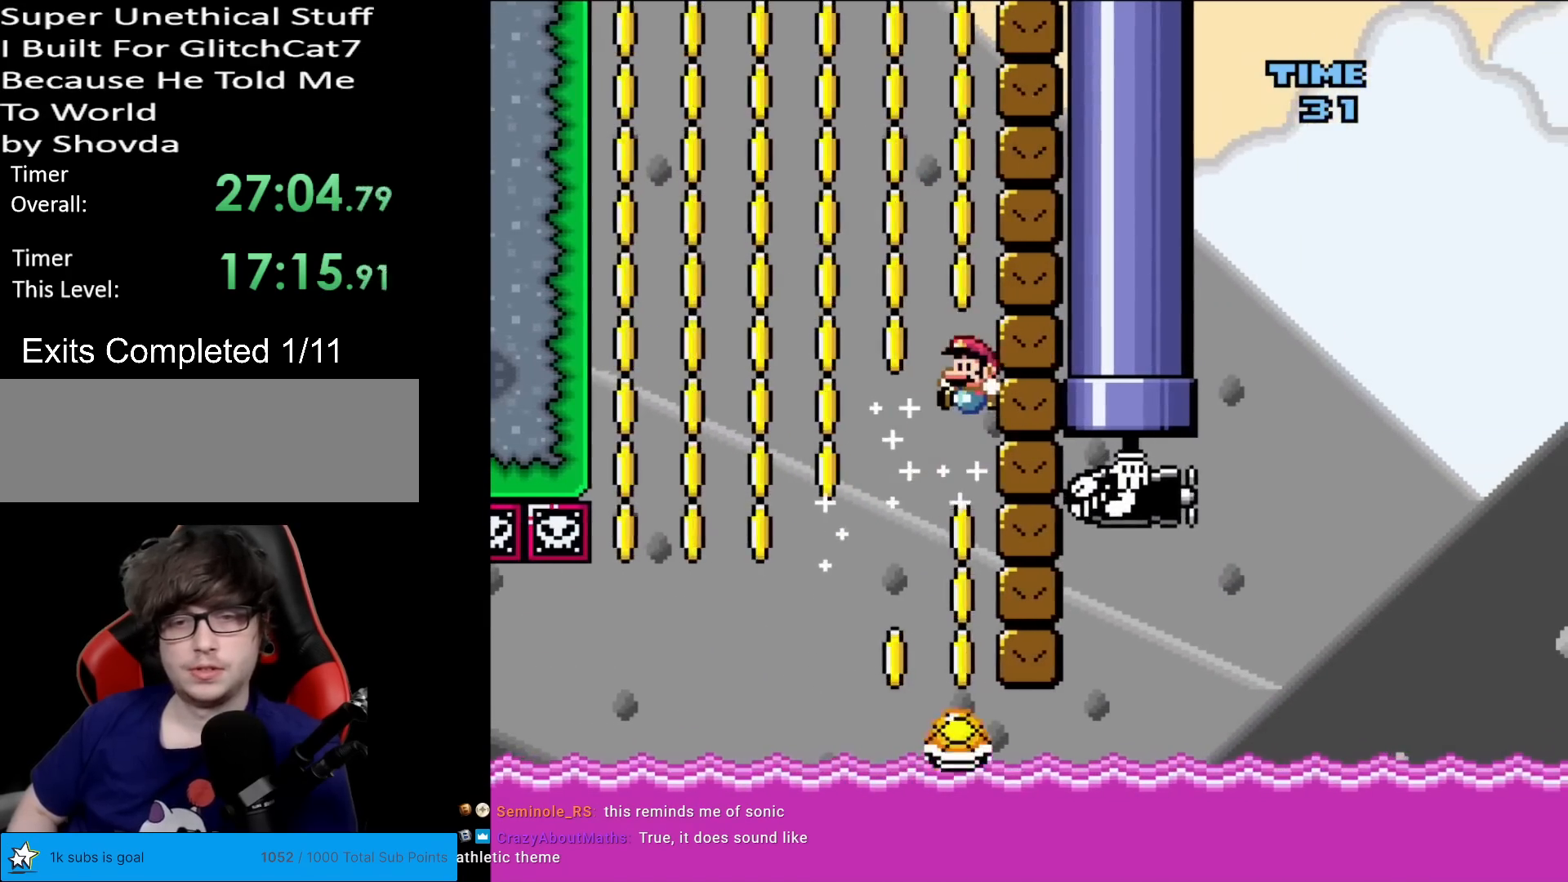
{"buttons": ["B", "Y"], "events": [[183, "DPAD_LEFT", "up"], [367, "DPAD_RIGHT", "down"], [500, "DPAD_RIGHT", "up"]]}
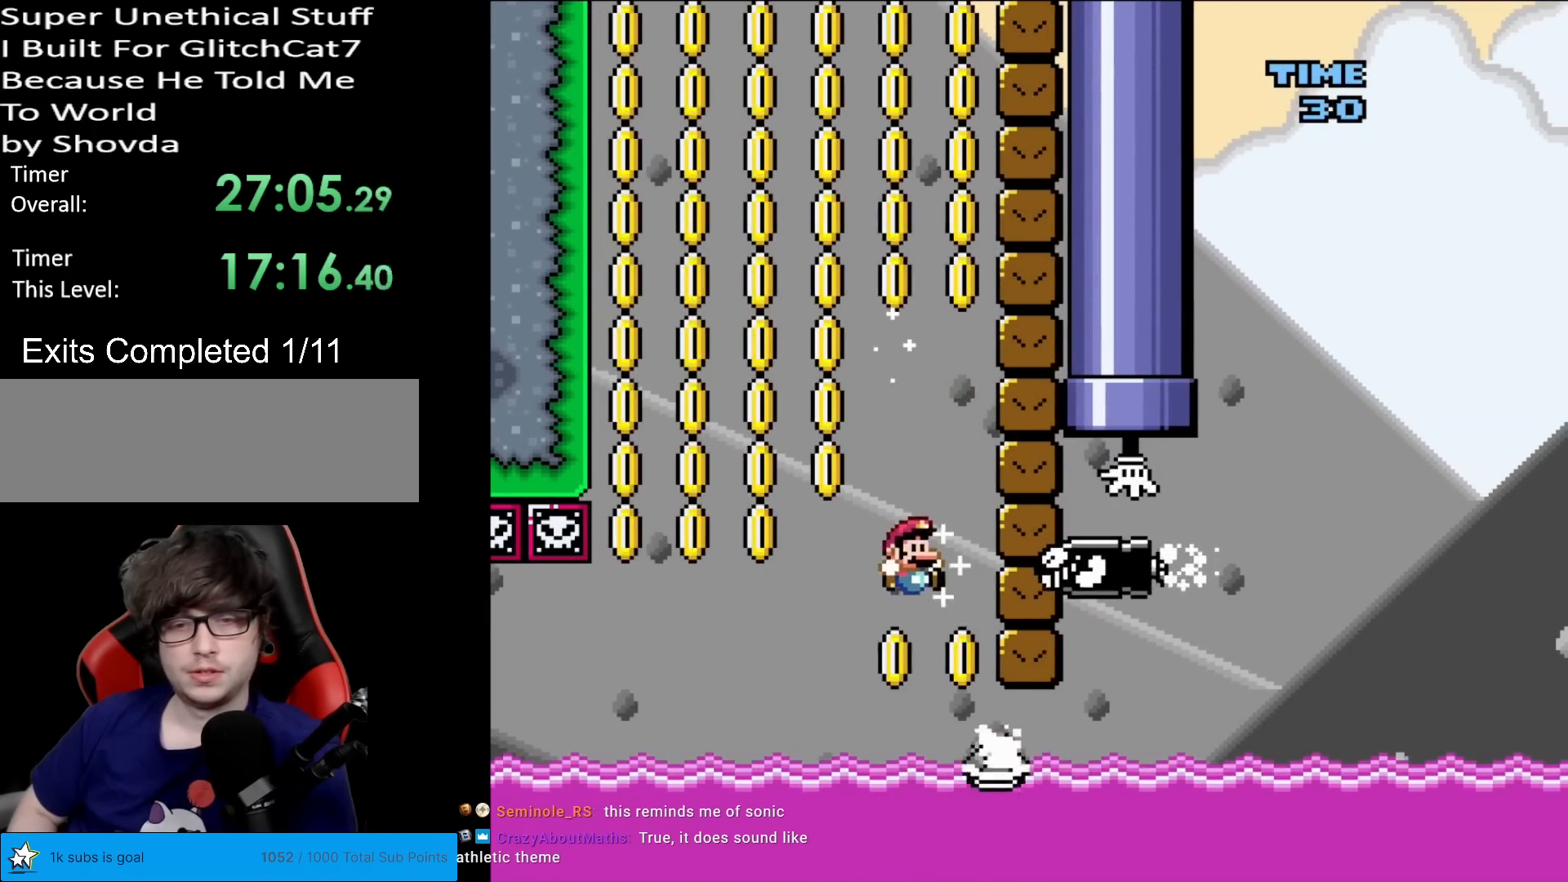
{"buttons": ["B", "Y", "DPAD_RIGHT"], "events": [[50, "DPAD_LEFT", "down"], [217, "DPAD_LEFT", "up"], [267, "DPAD_RIGHT", "down"]]}
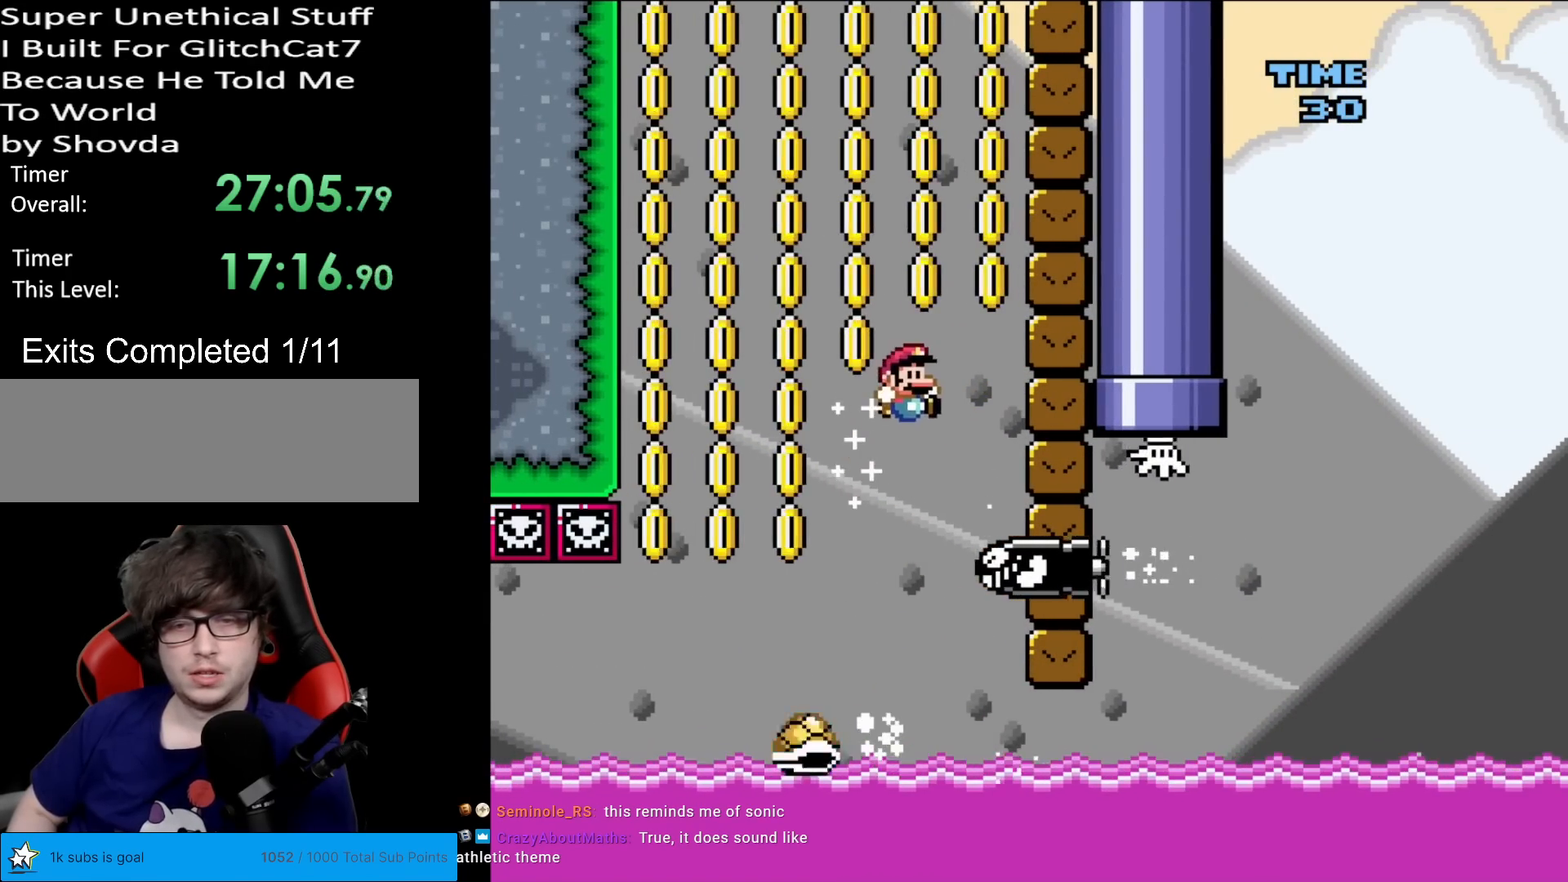
{"buttons": ["B", "Y"], "events": [[450, "DPAD_RIGHT", "up"]]}
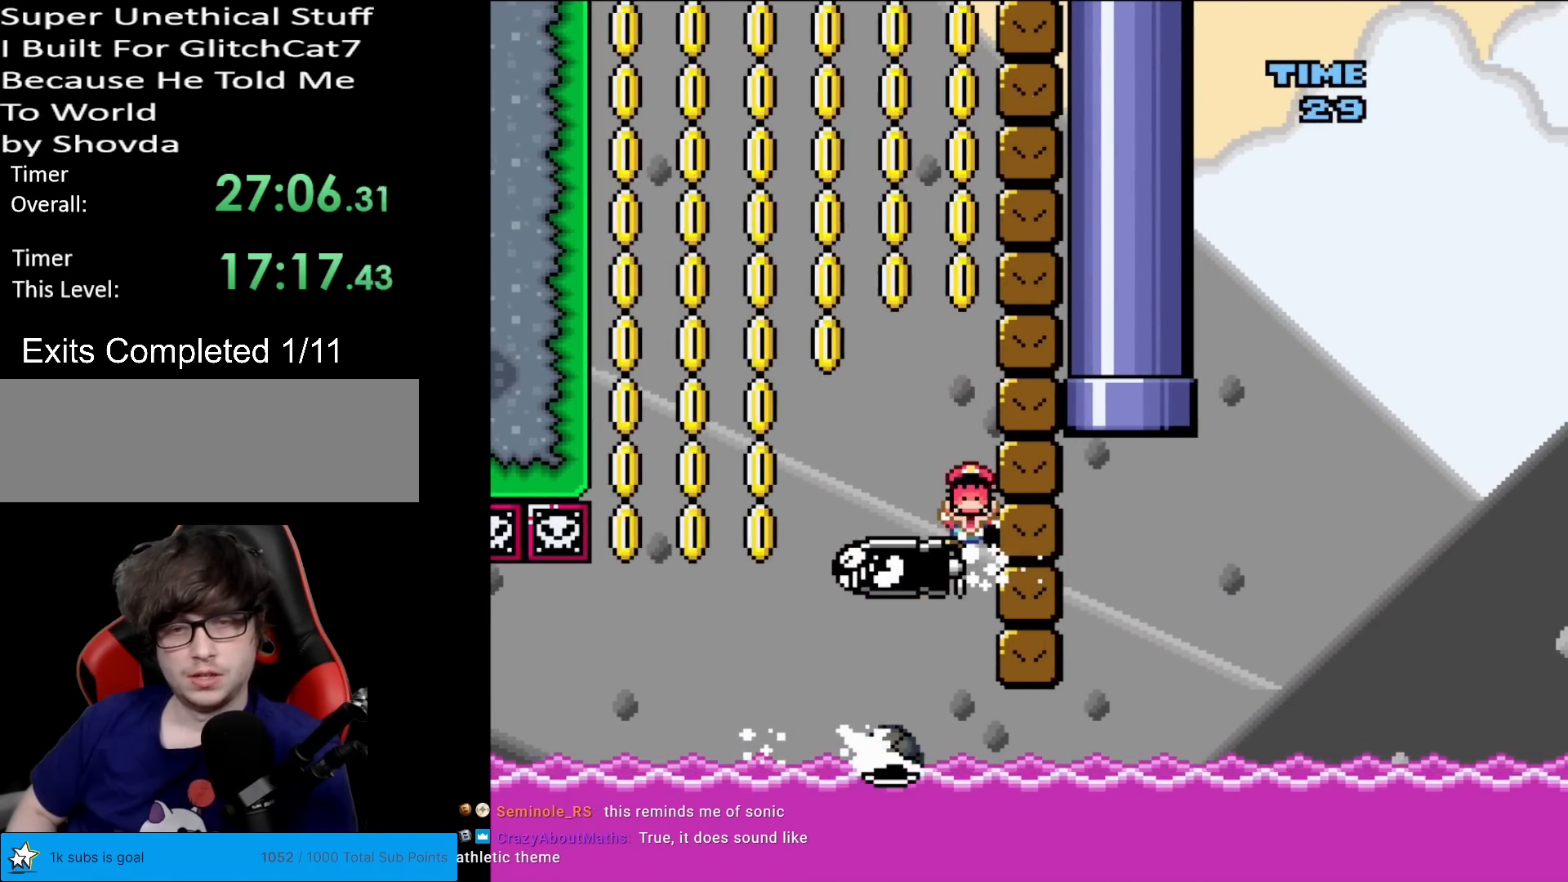
{"buttons": [], "events": [[50, "DPAD_LEFT", "down"], [234, "DPAD_LEFT", "up"], [417, "B", "up"], [434, "Y", "up"]]}
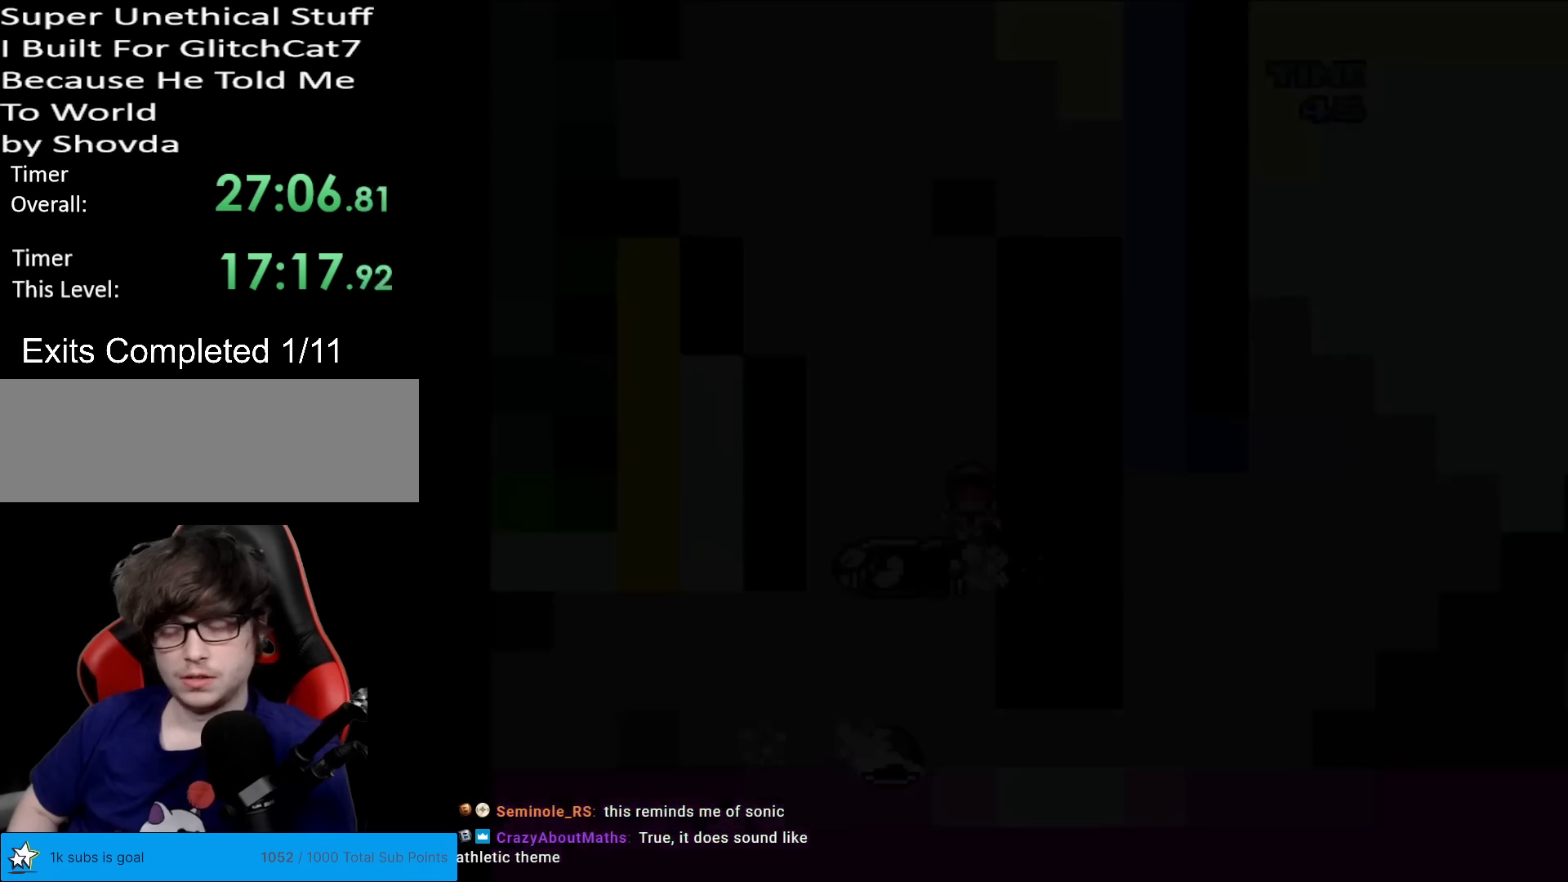
{"buttons": [], "events": [[167, "A", "down"], [267, "A", "up"], [267, "X", "down"], [350, "X", "up"], [400, "A", "down"], [500, "A", "up"]]}